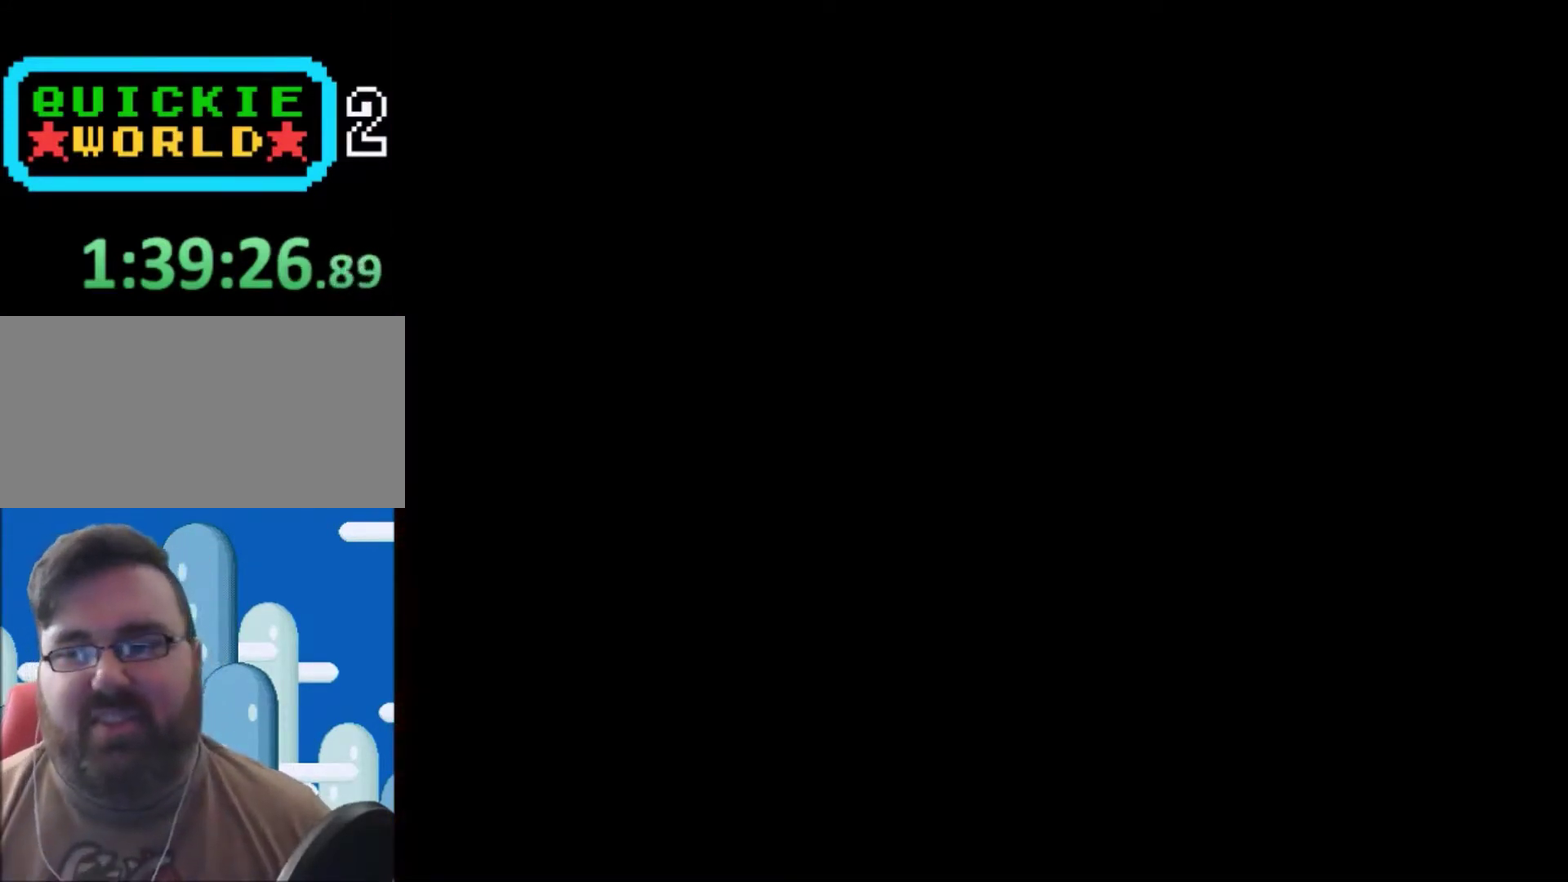
Gameplay with a controller (Nintendo layout); each line is a JSON object with the inputs held at the frame after it. "events" lists button and stick changes between this image and that frame as [ms after this image, input, new state], when the widget could be followed in between. Not read: L3 R3.
{"buttons": [], "events": []}
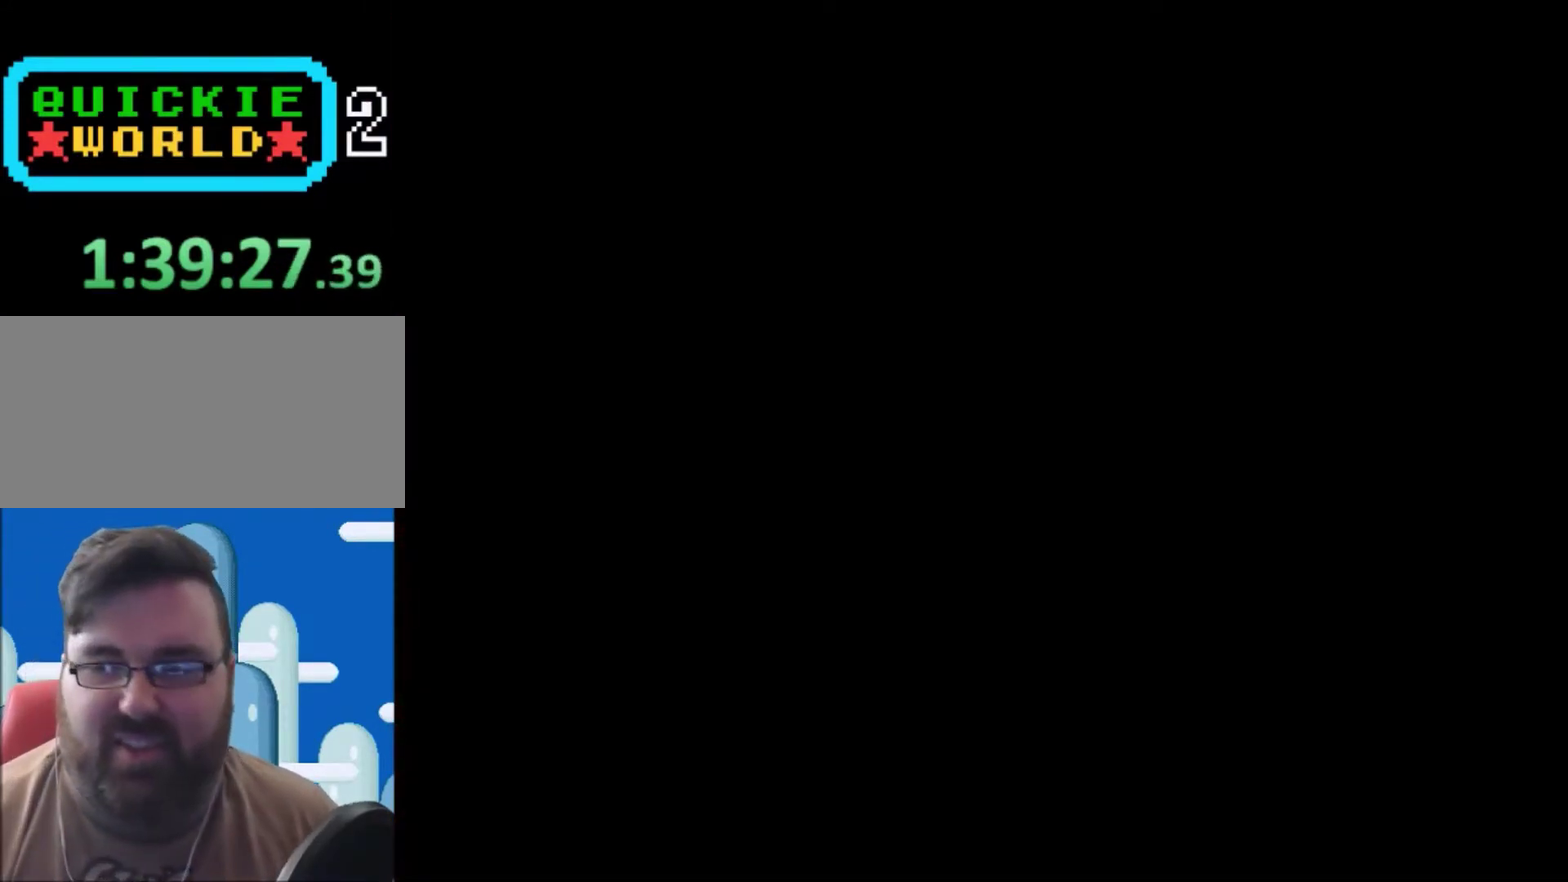
{"buttons": ["Y", "DPAD_UP"], "events": [[401, "DPAD_RIGHT", "down"], [401, "Y", "down"], [501, "DPAD_RIGHT", "up"], [501, "DPAD_UP", "down"]]}
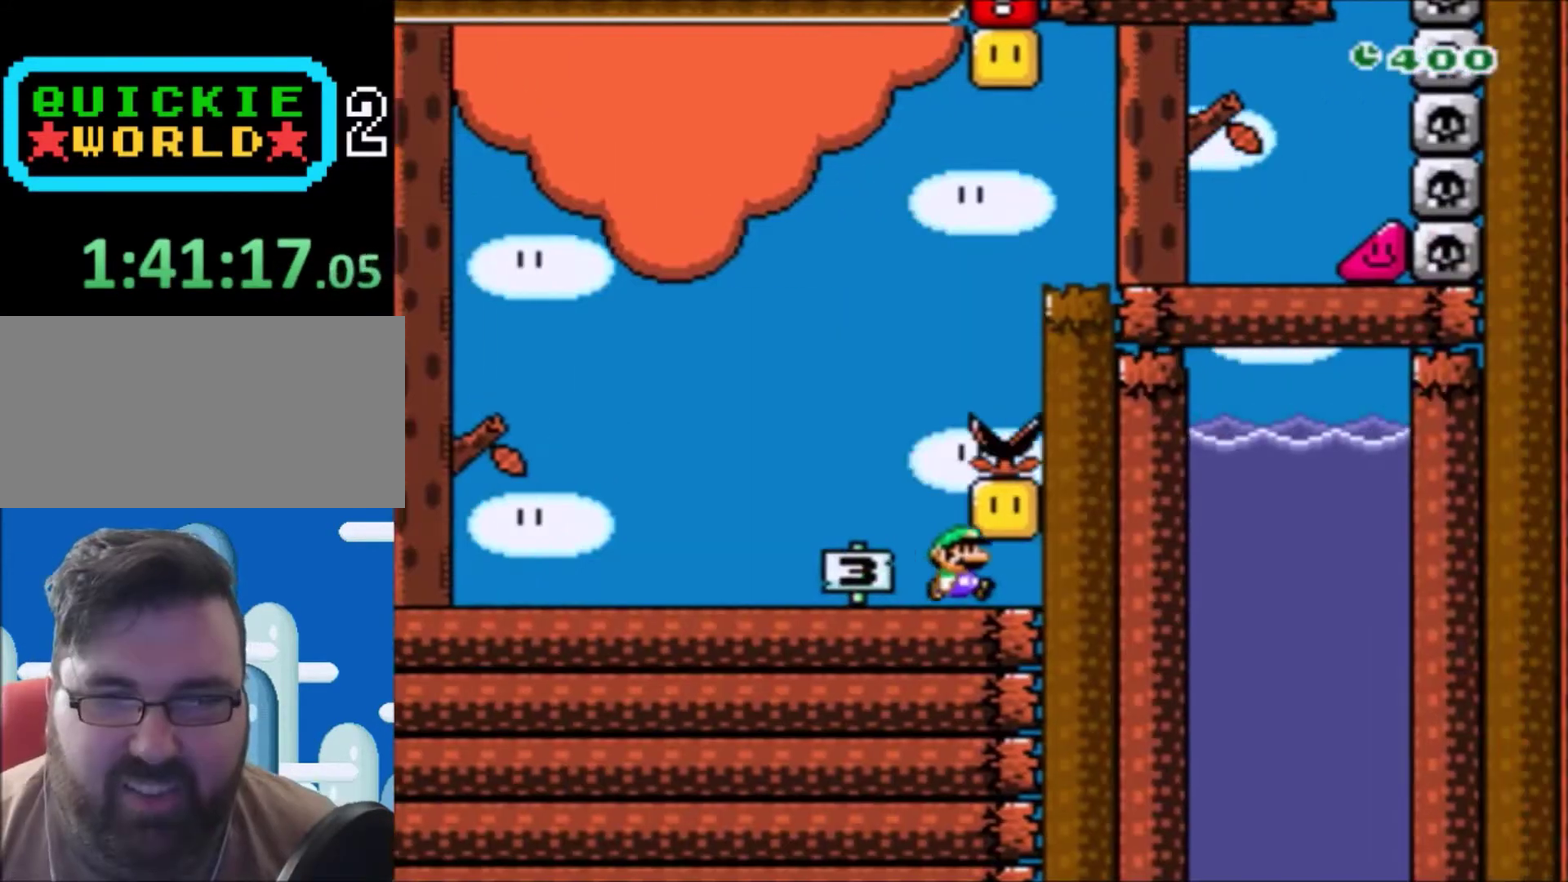
{"buttons": ["B", "Y", "DPAD_UP", "DPAD_RIGHT"], "events": [[33, "DPAD_LEFT", "down"], [33, "DPAD_UP", "up"], [67, "B", "down"], [233, "B", "up"], [434, "B", "down"], [434, "DPAD_LEFT", "up"], [434, "DPAD_RIGHT", "down"], [467, "DPAD_UP", "down"]]}
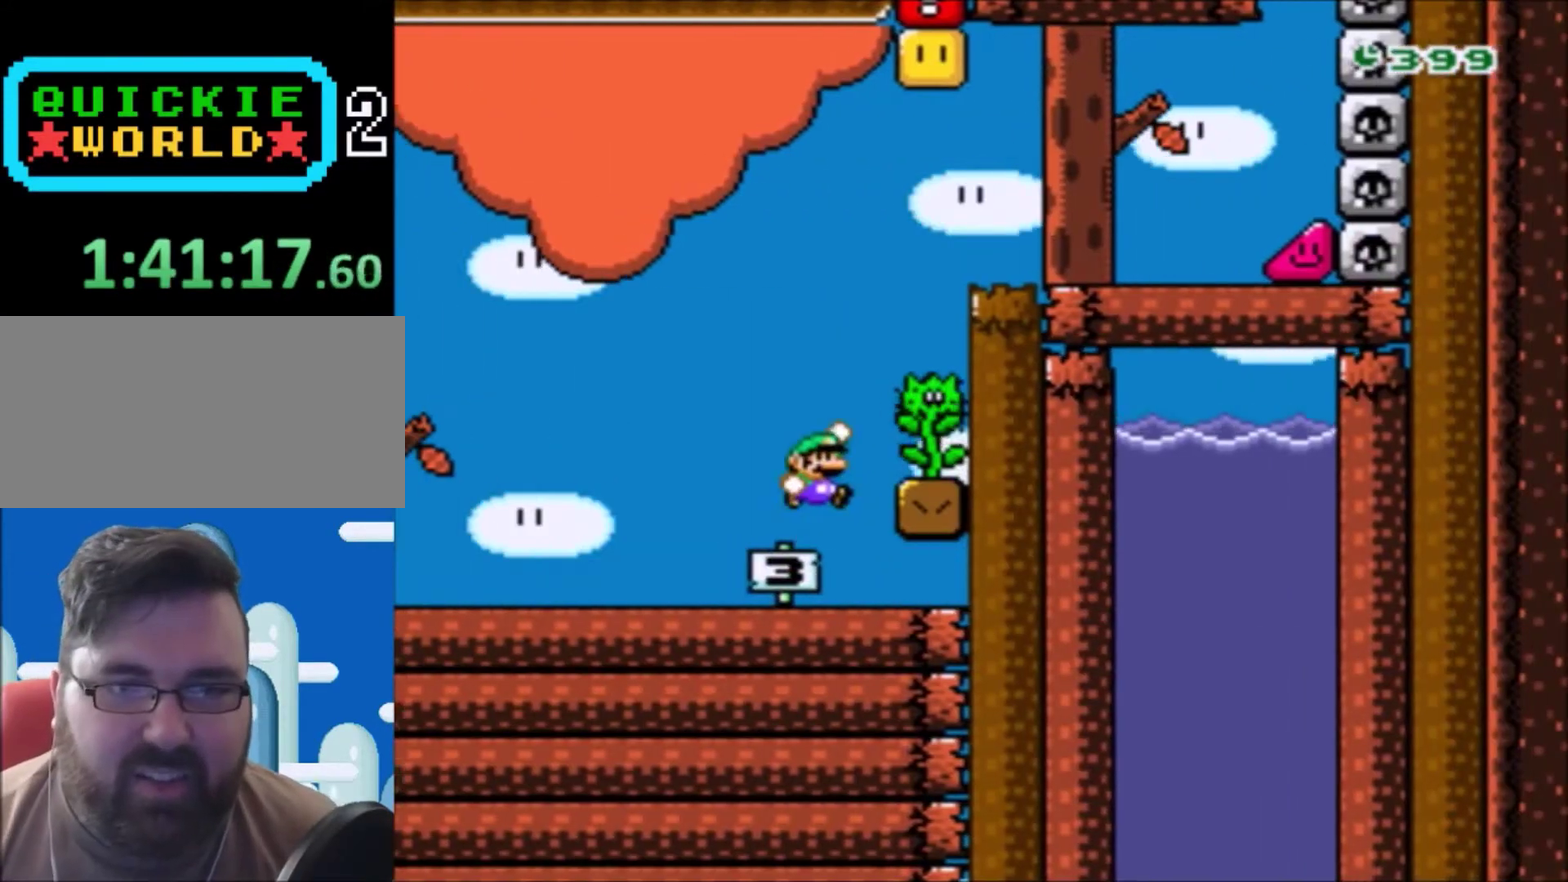
{"buttons": ["Y", "DPAD_UP", "DPAD_RIGHT"], "events": [[167, "B", "up"]]}
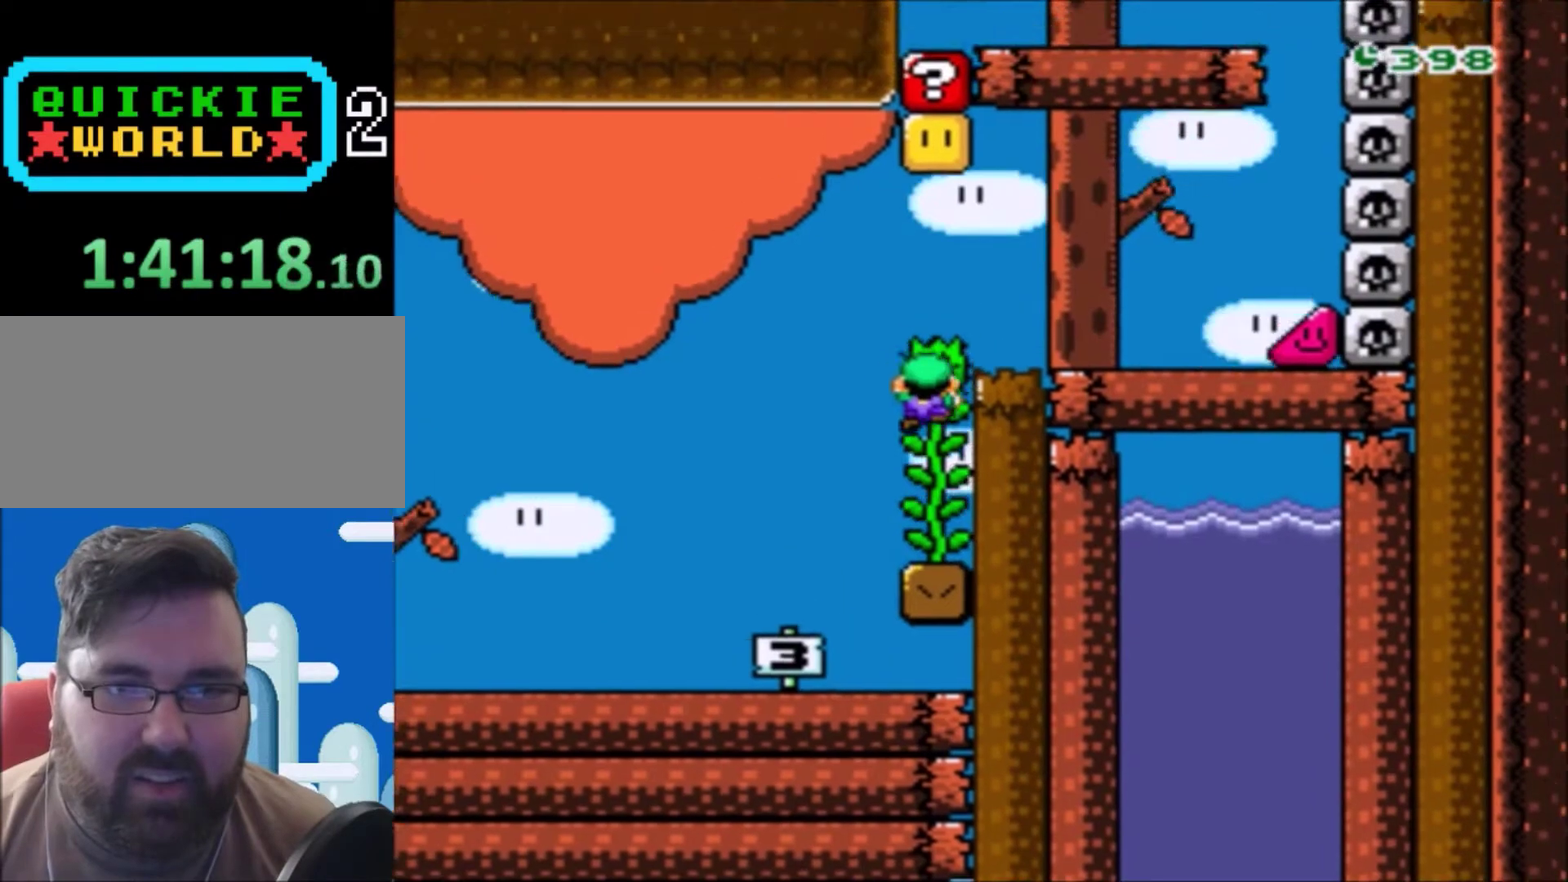
{"buttons": ["B", "Y"], "events": [[233, "DPAD_RIGHT", "up"], [233, "DPAD_UP", "up"], [367, "B", "down"]]}
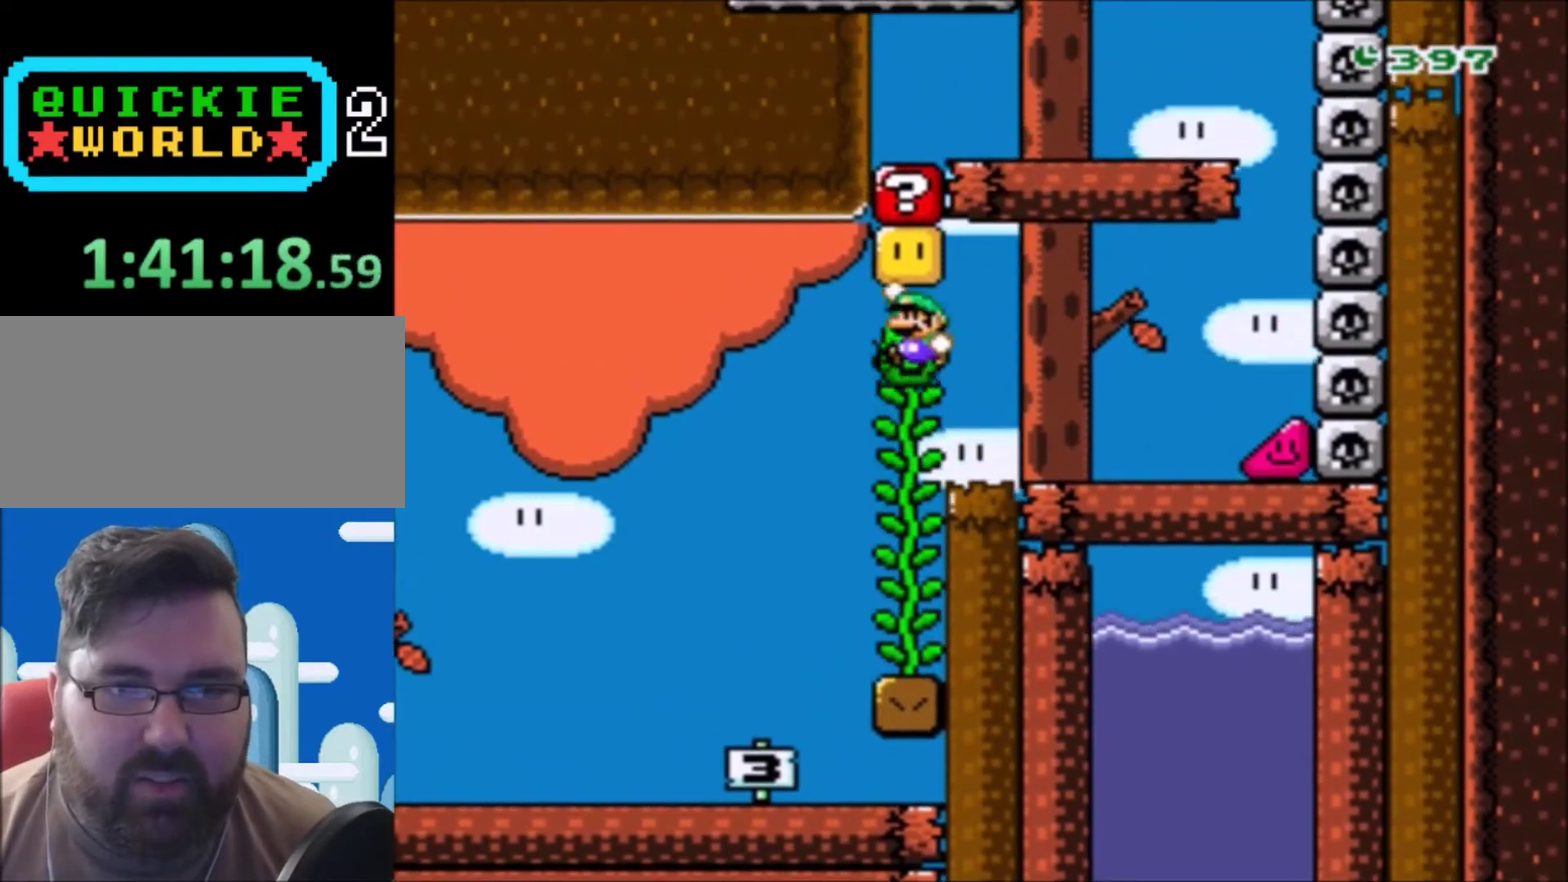
{"buttons": ["Y", "DPAD_RIGHT"], "events": [[200, "DPAD_RIGHT", "down"], [234, "B", "up"], [234, "DPAD_UP", "down"], [334, "DPAD_UP", "up"]]}
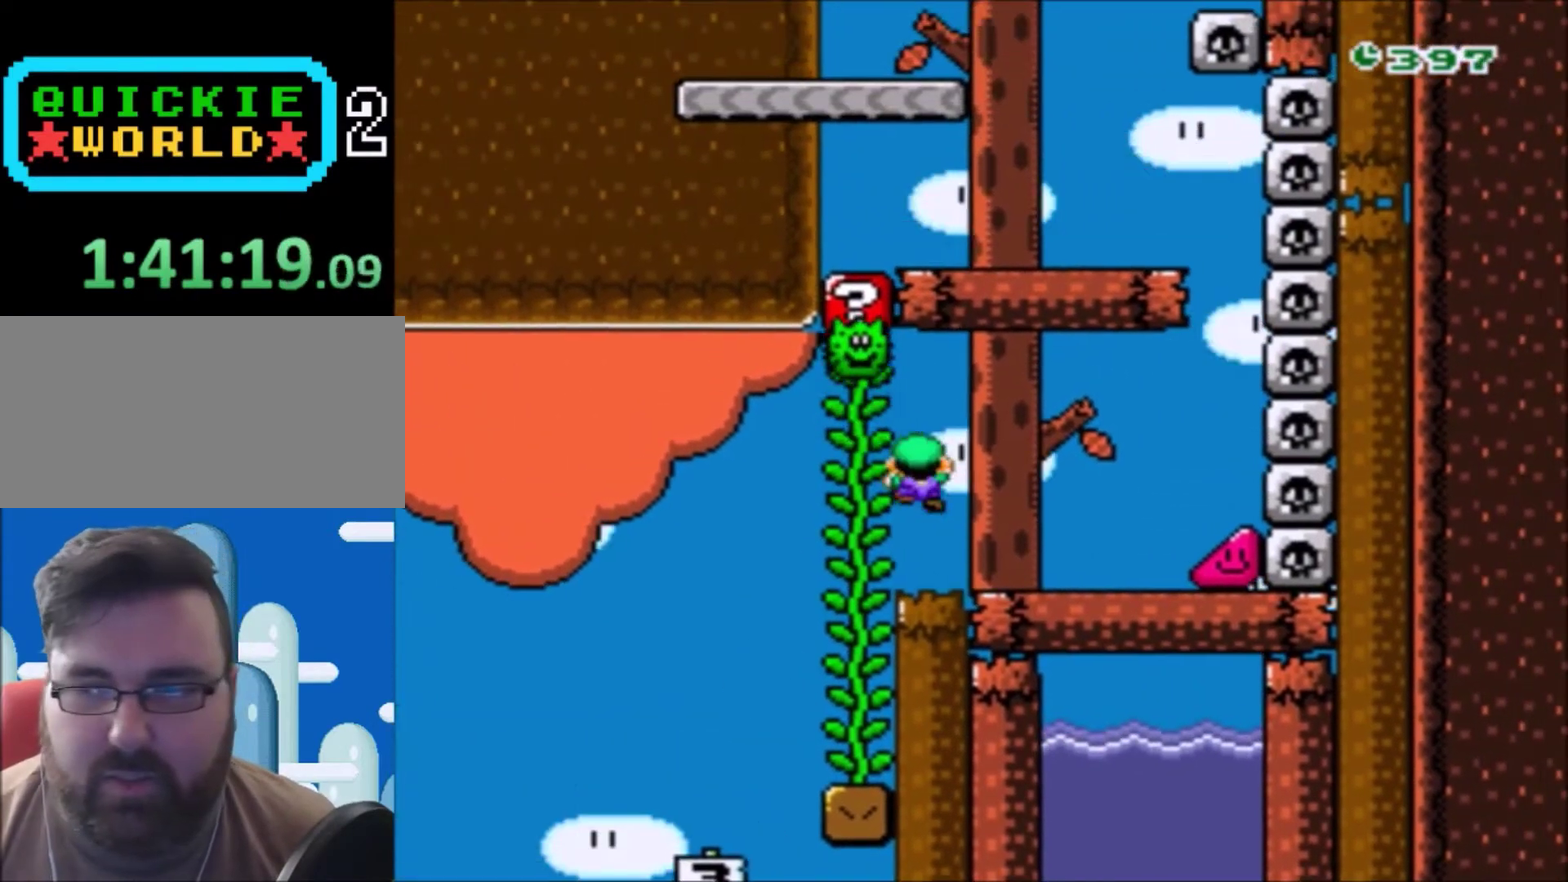
{"buttons": ["Y", "DPAD_RIGHT"], "events": []}
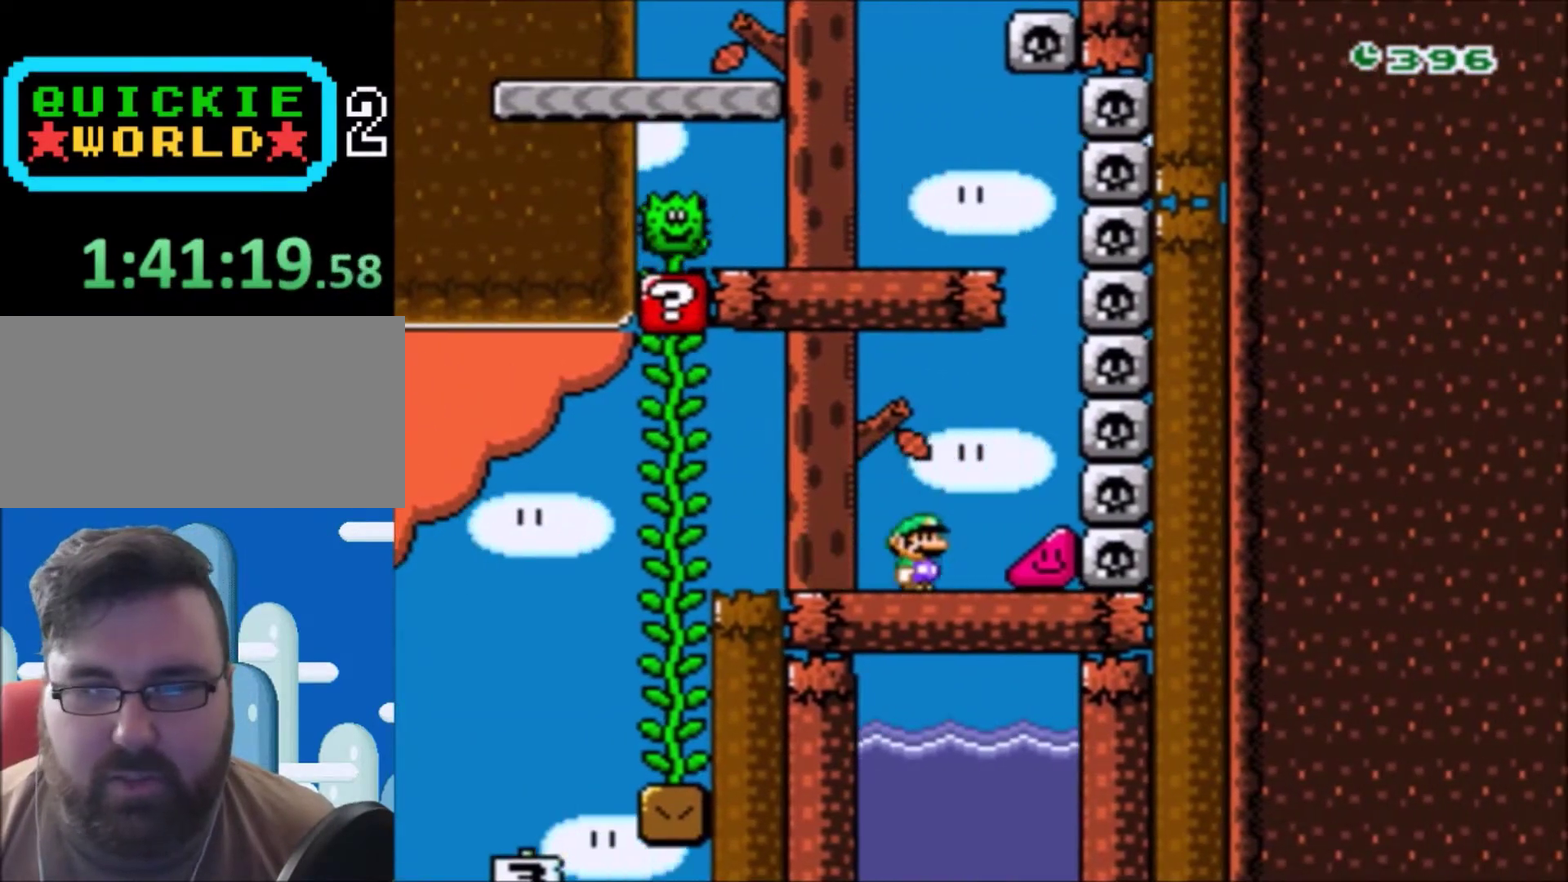
{"buttons": ["Y", "DPAD_RIGHT"], "events": []}
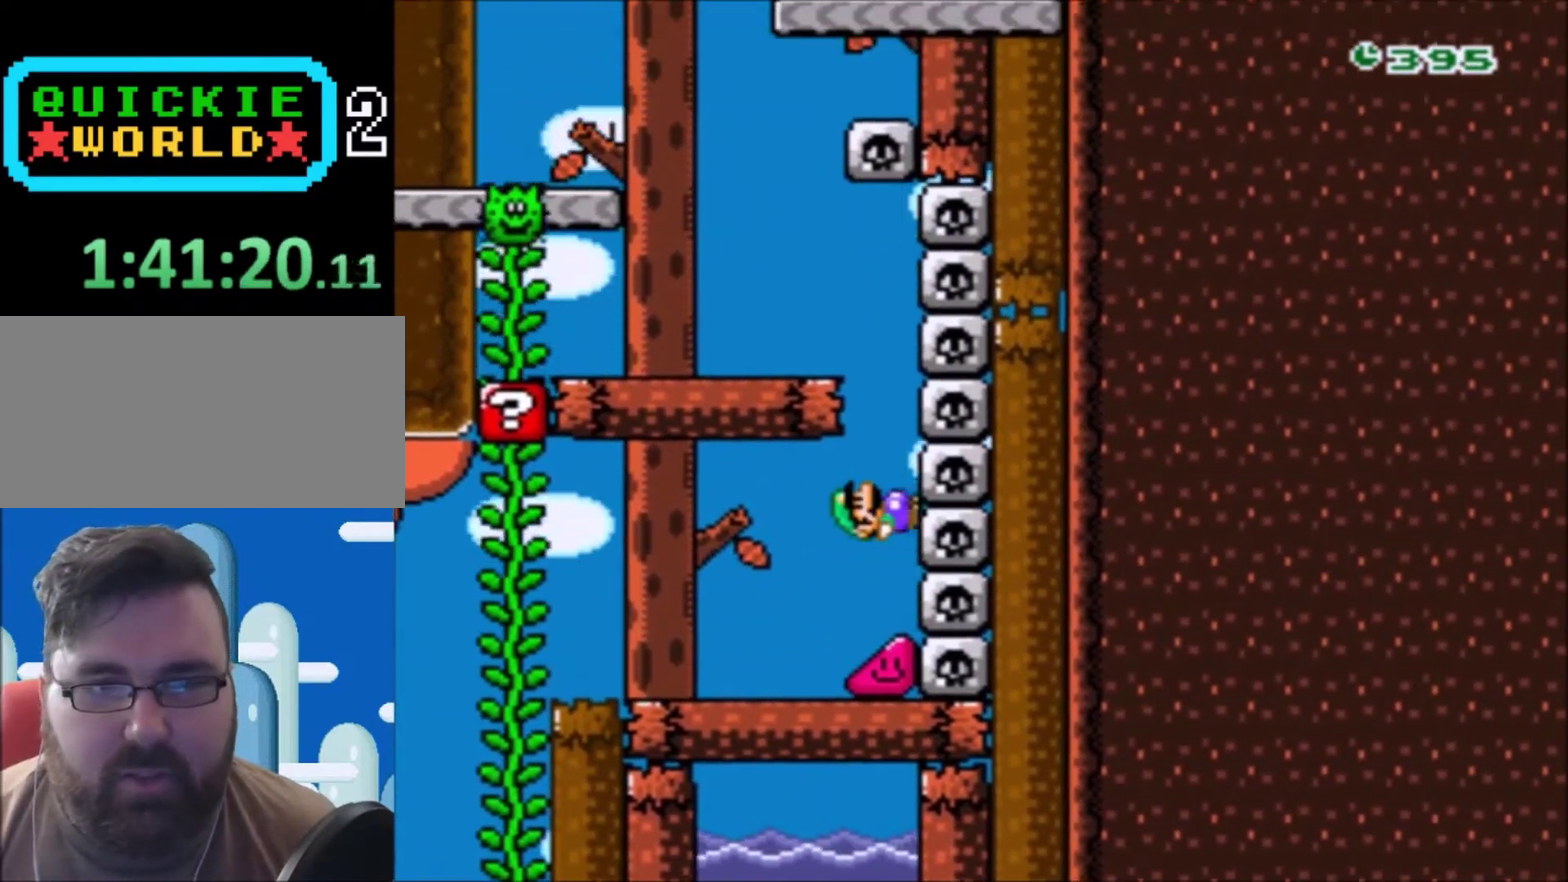
{"buttons": ["Y", "DPAD_LEFT"], "events": [[200, "B", "down"], [200, "DPAD_LEFT", "down"], [200, "DPAD_RIGHT", "up"], [333, "B", "up"]]}
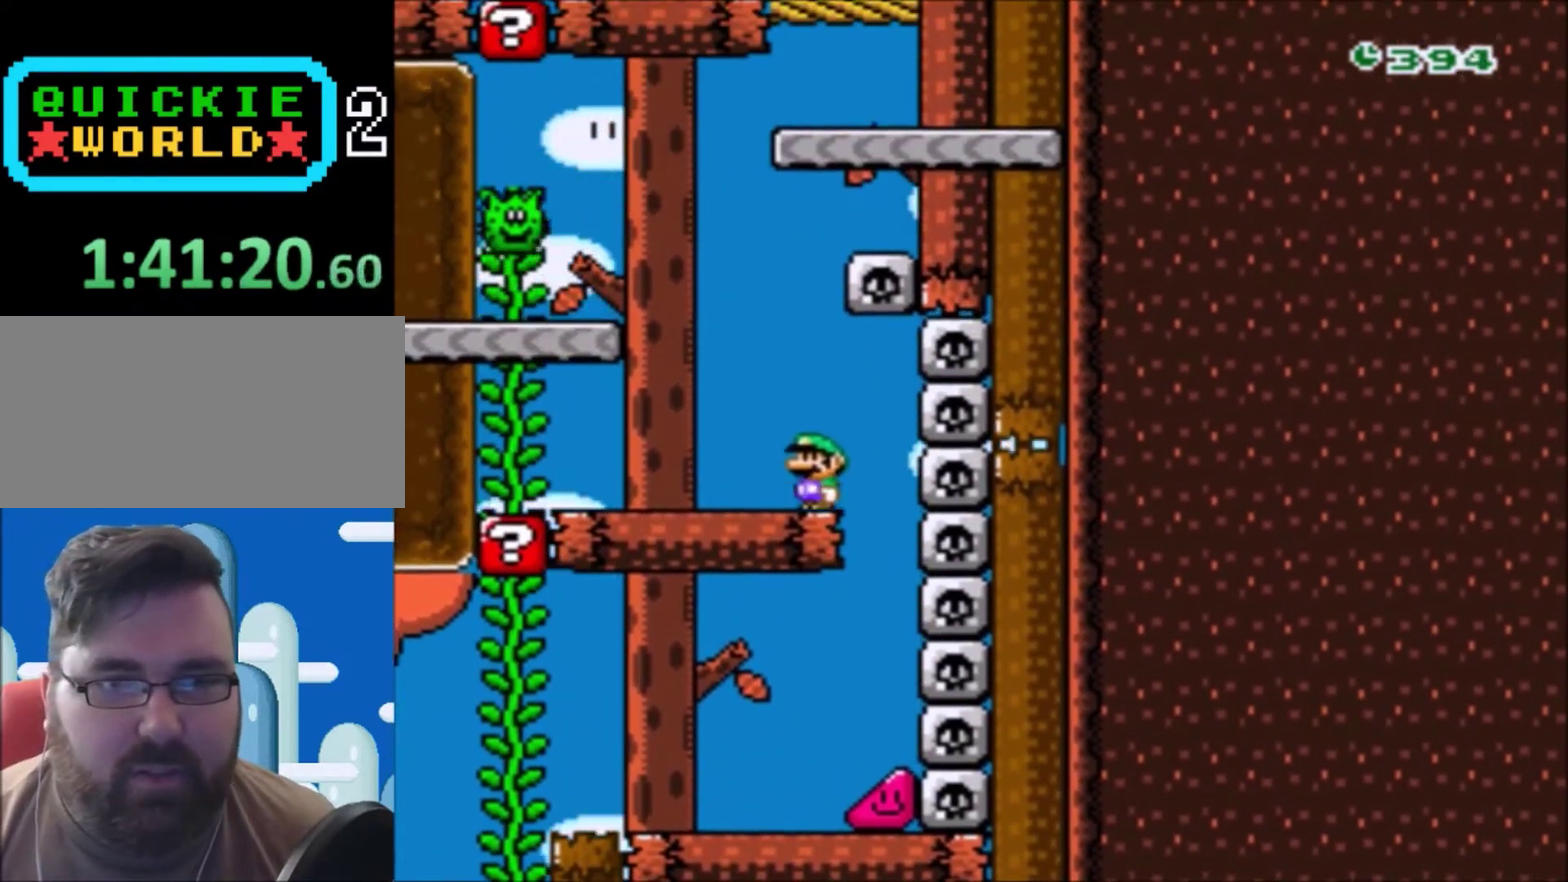
{"buttons": ["Y", "DPAD_RIGHT"], "events": [[134, "B", "down"], [401, "B", "up"], [401, "DPAD_LEFT", "up"], [401, "DPAD_RIGHT", "down"]]}
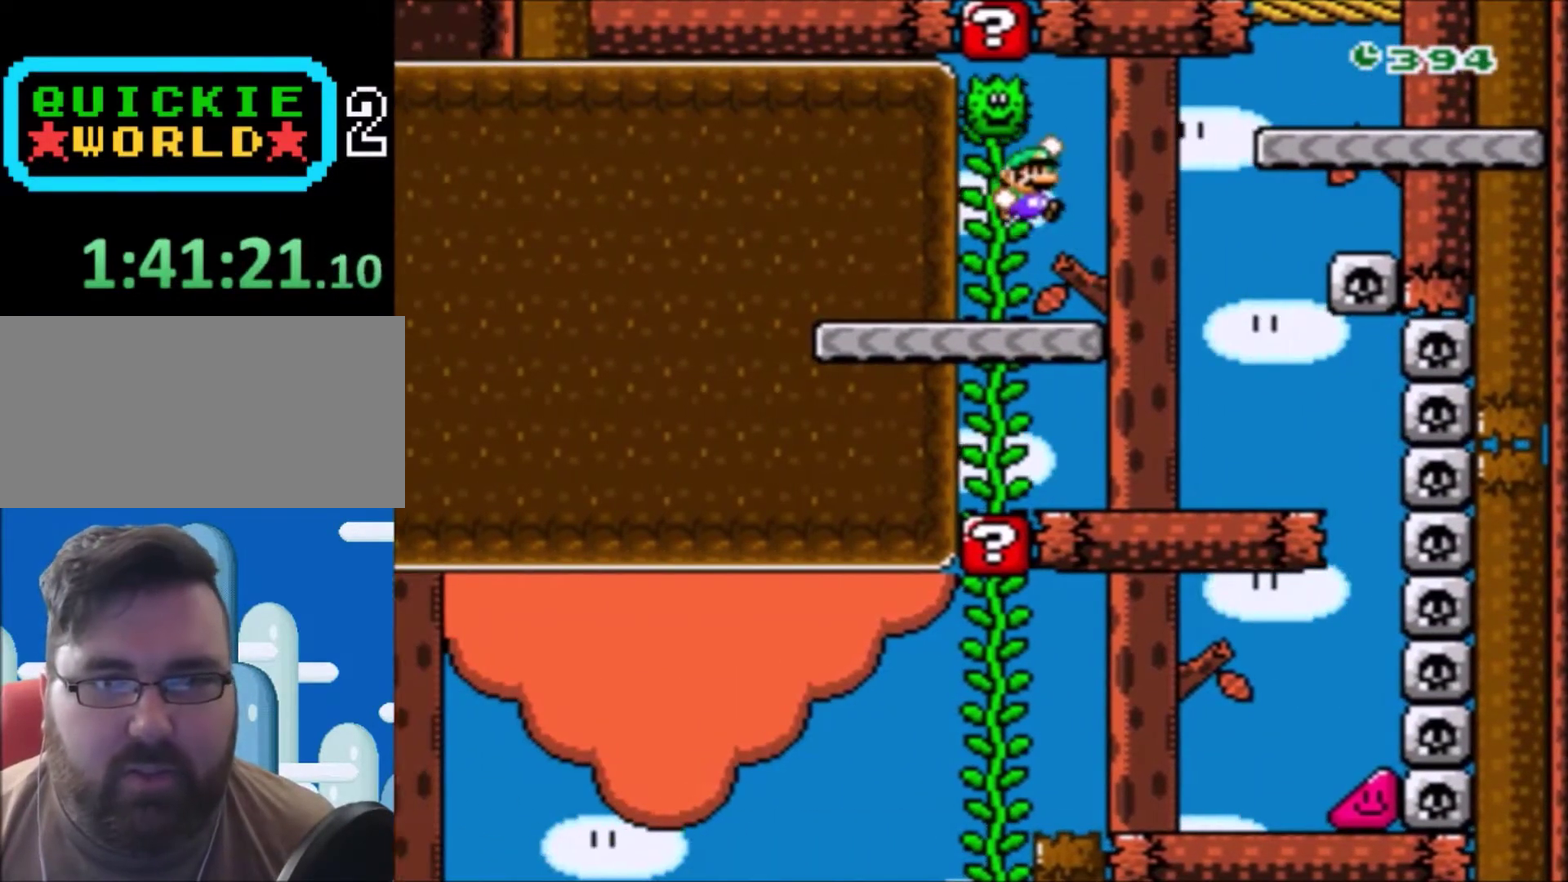
{"buttons": ["B", "Y", "DPAD_RIGHT"], "events": [[333, "B", "down"]]}
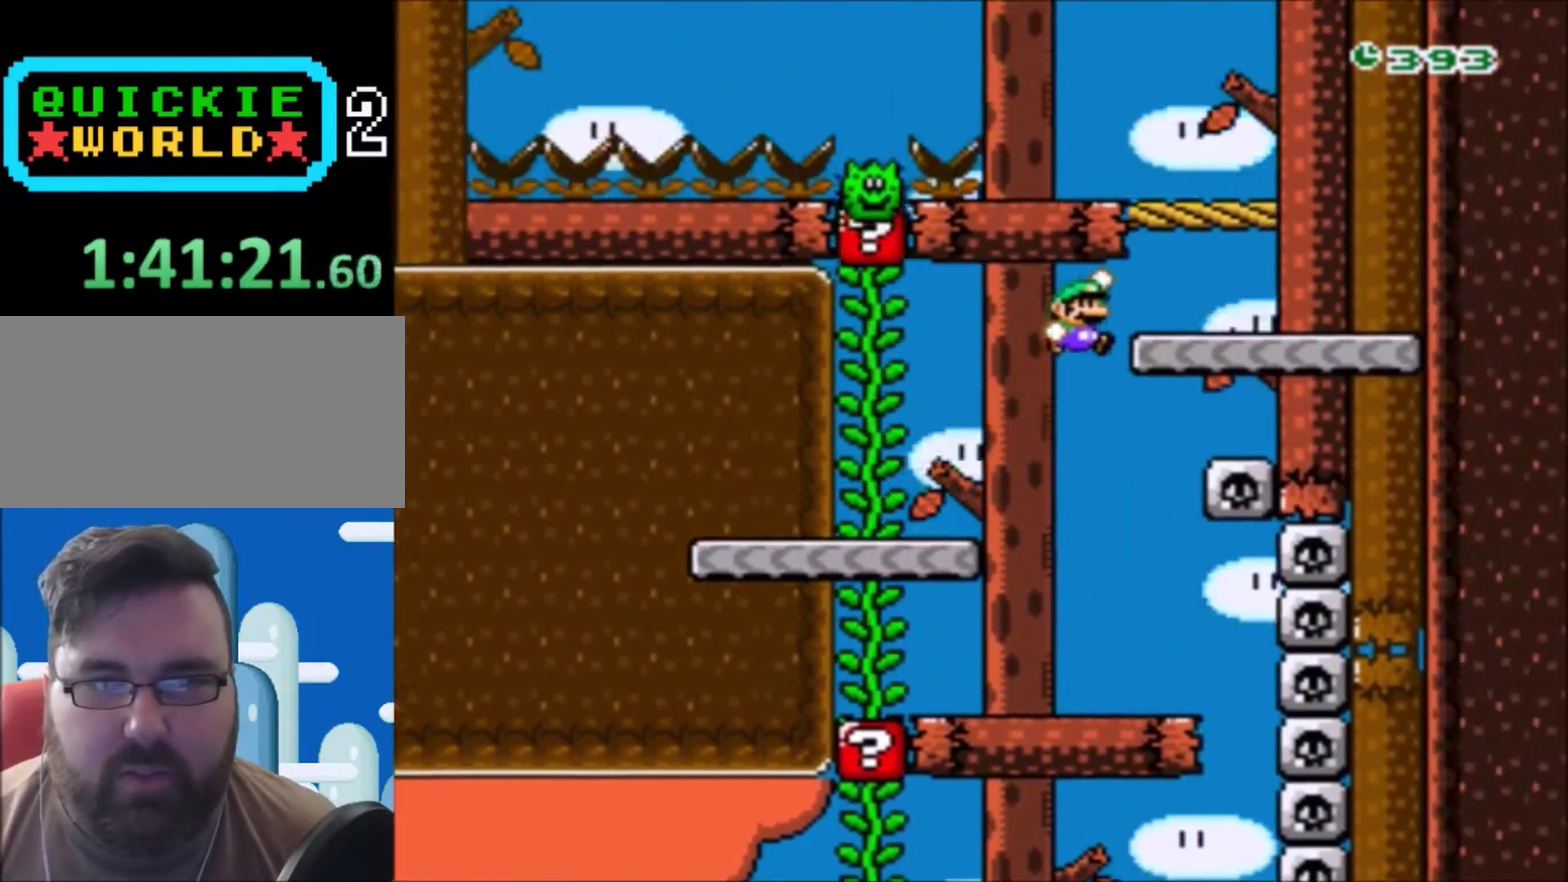
{"buttons": ["Y", "DPAD_LEFT"], "events": [[200, "B", "up"], [234, "DPAD_LEFT", "down"], [234, "DPAD_RIGHT", "up"], [301, "B", "down"], [434, "B", "up"]]}
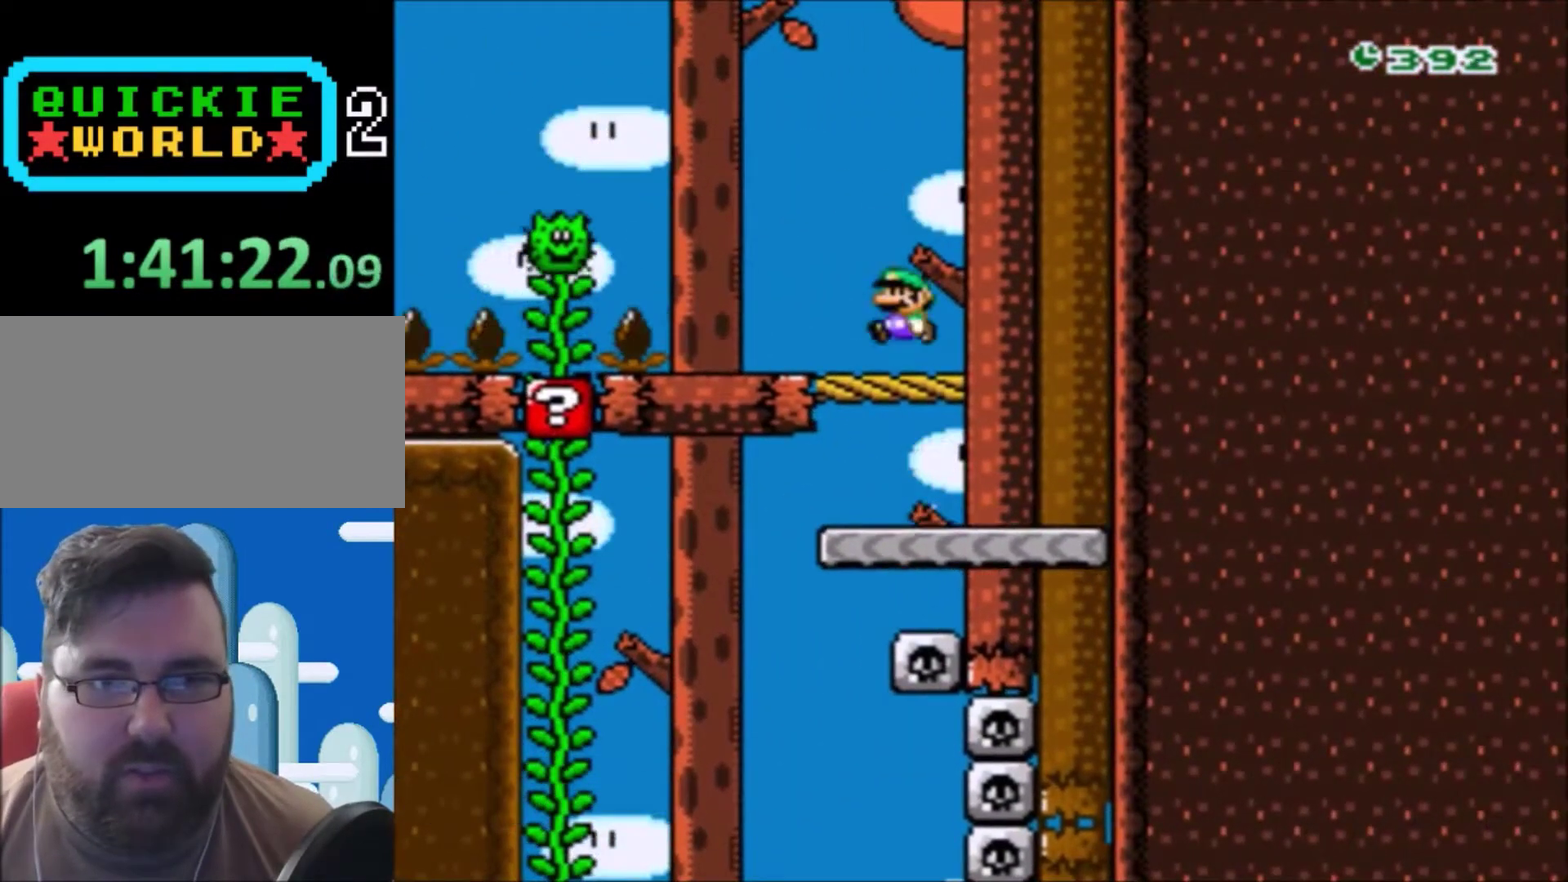
{"buttons": ["B", "Y", "DPAD_UP", "DPAD_LEFT"], "events": [[33, "DPAD_LEFT", "up"], [367, "B", "down"], [367, "DPAD_LEFT", "down"], [400, "DPAD_UP", "down"]]}
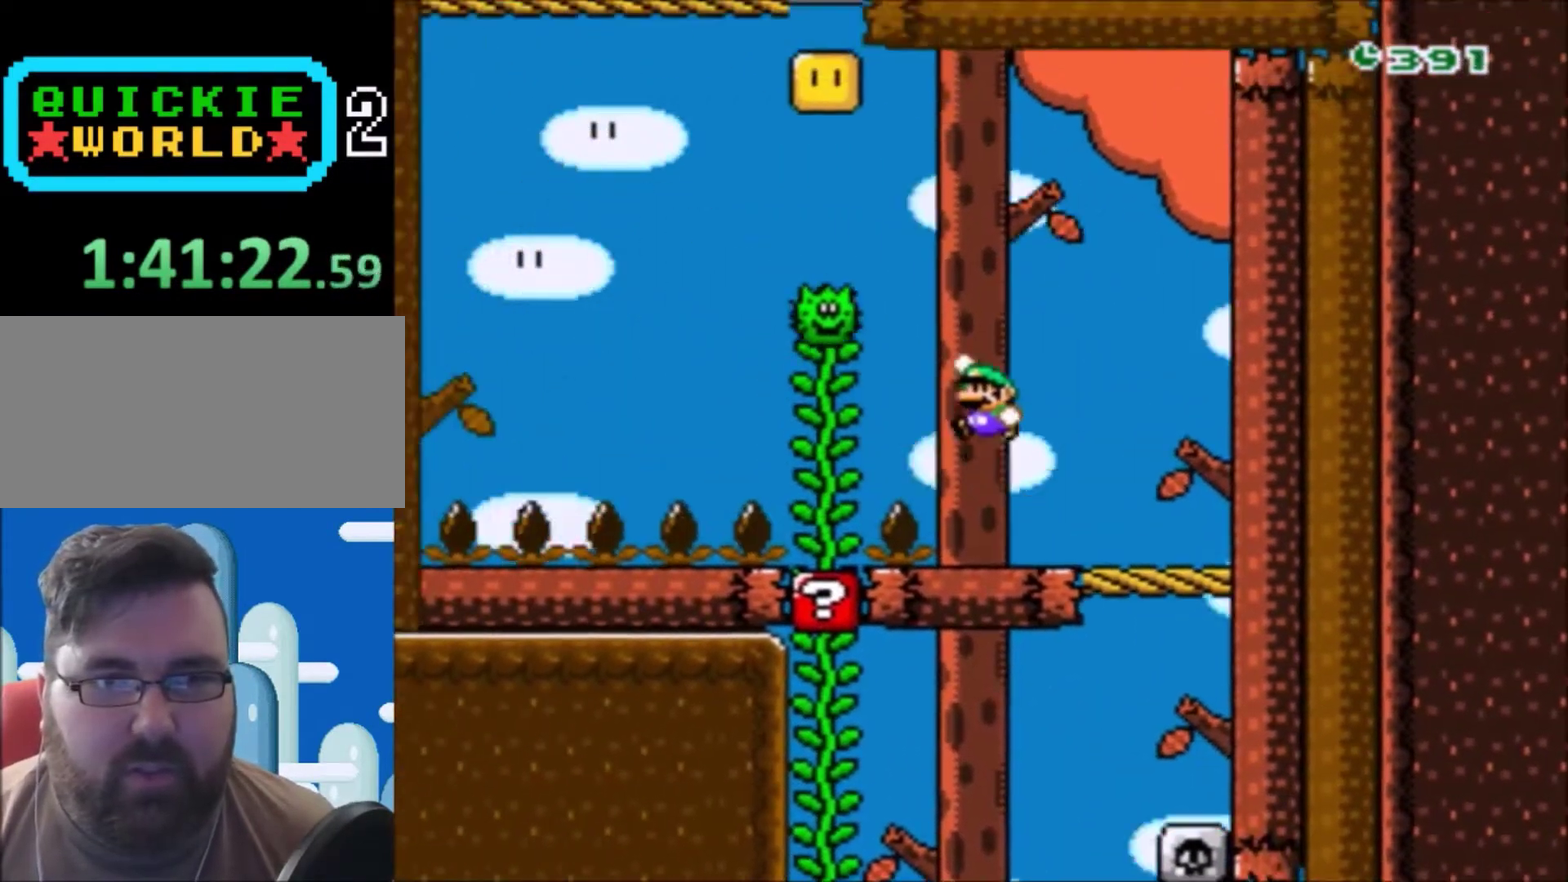
{"buttons": ["B", "Y"], "events": [[67, "B", "up"], [100, "DPAD_LEFT", "up"], [200, "DPAD_LEFT", "down"], [467, "B", "down"], [467, "DPAD_LEFT", "up"], [467, "DPAD_UP", "up"]]}
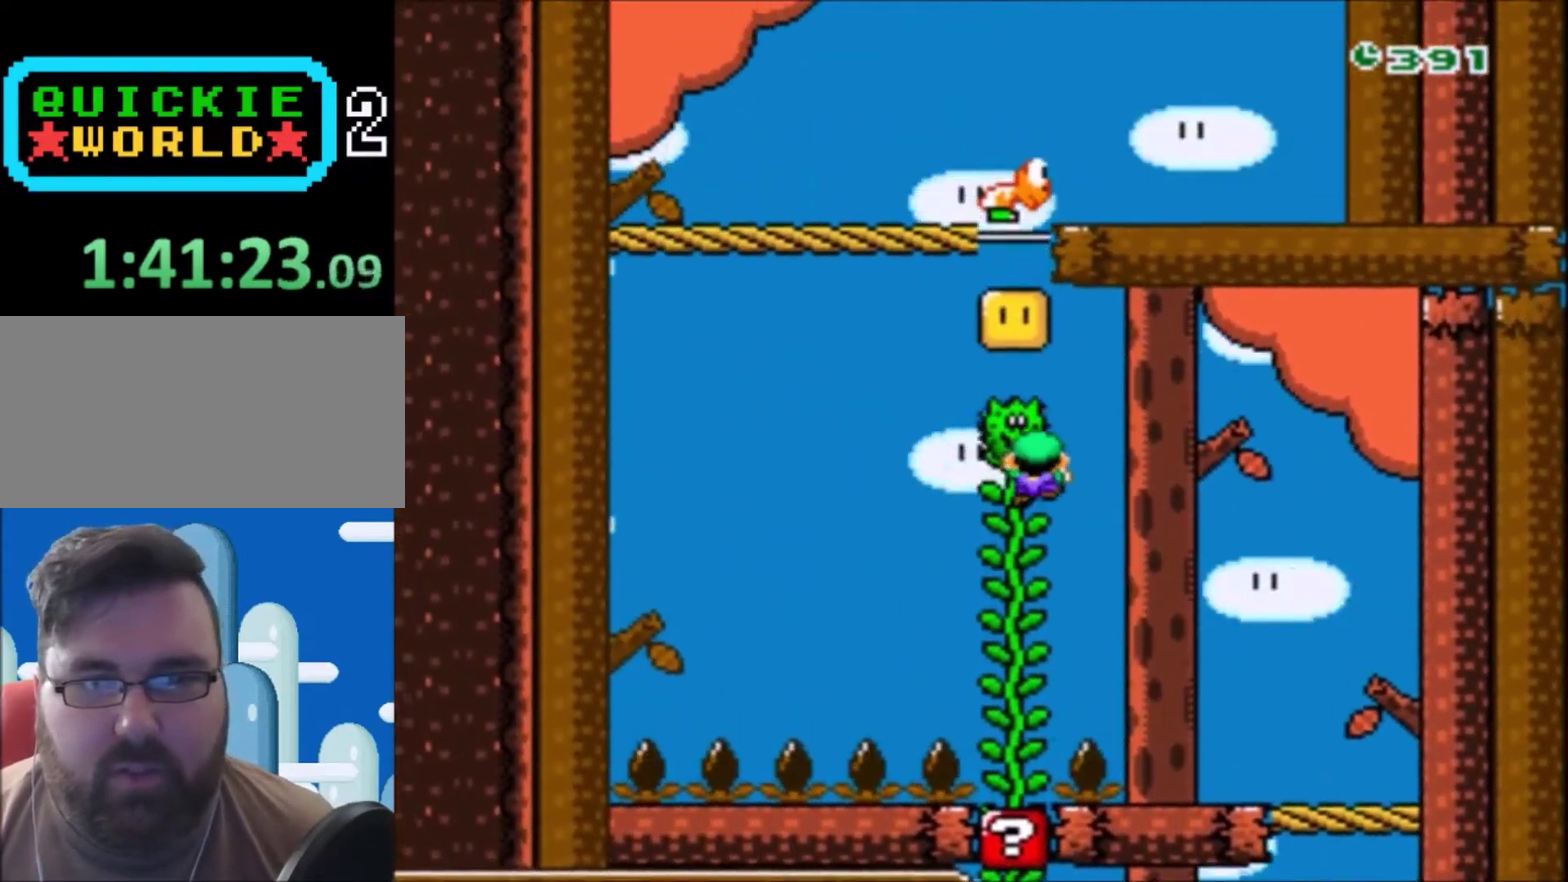
{"buttons": ["B", "Y", "DPAD_UP"], "events": [[267, "DPAD_LEFT", "down"], [300, "B", "up"], [367, "DPAD_UP", "down"], [434, "B", "down"], [434, "DPAD_LEFT", "up"]]}
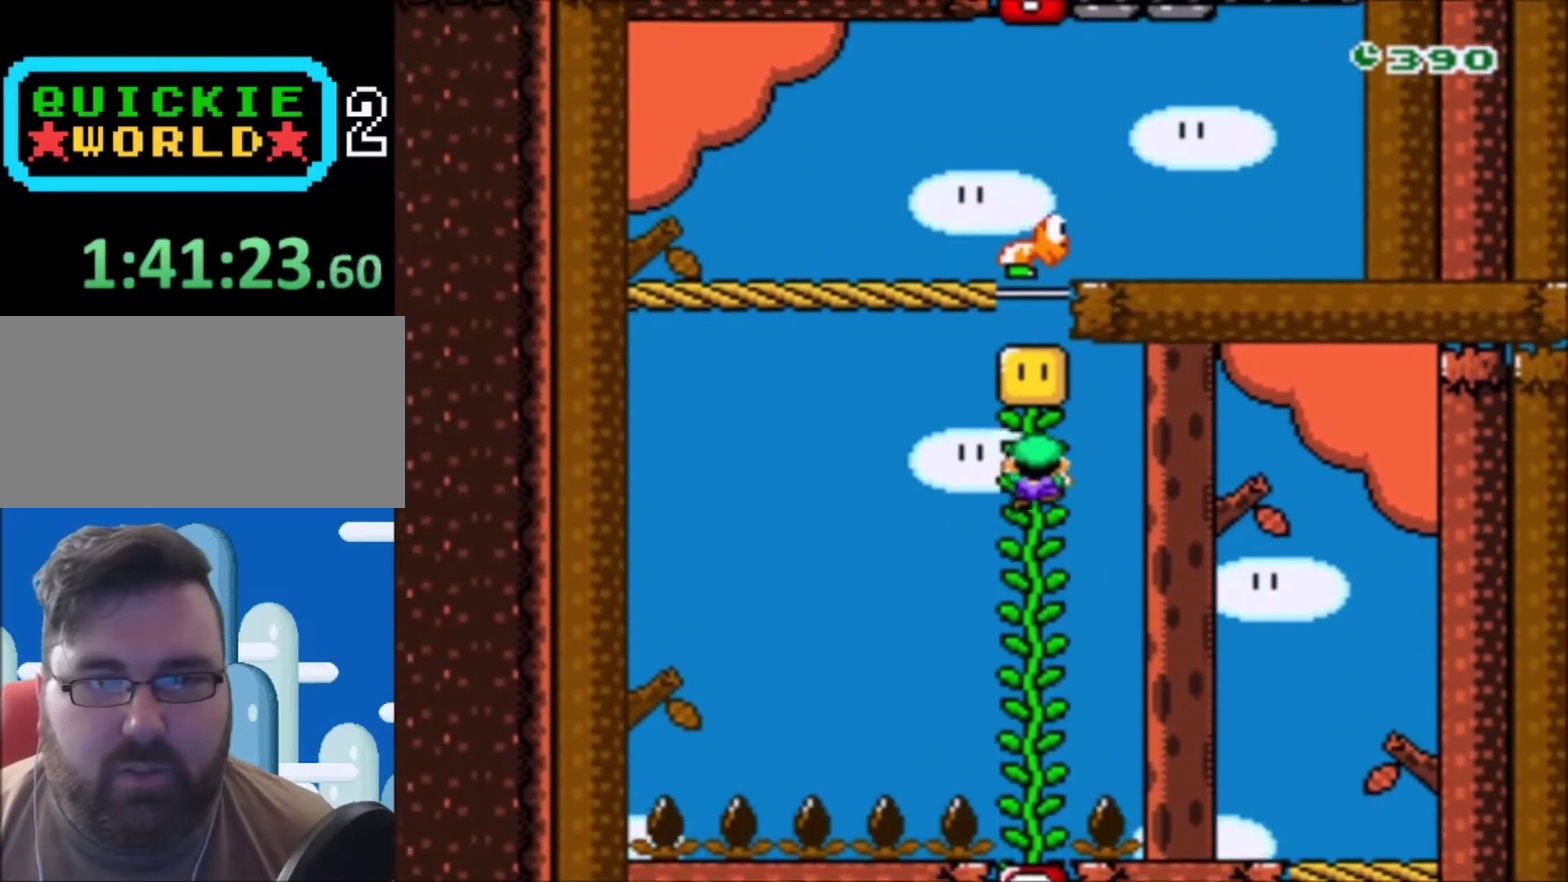
{"buttons": ["Y"], "events": [[34, "DPAD_UP", "up"], [100, "B", "up"]]}
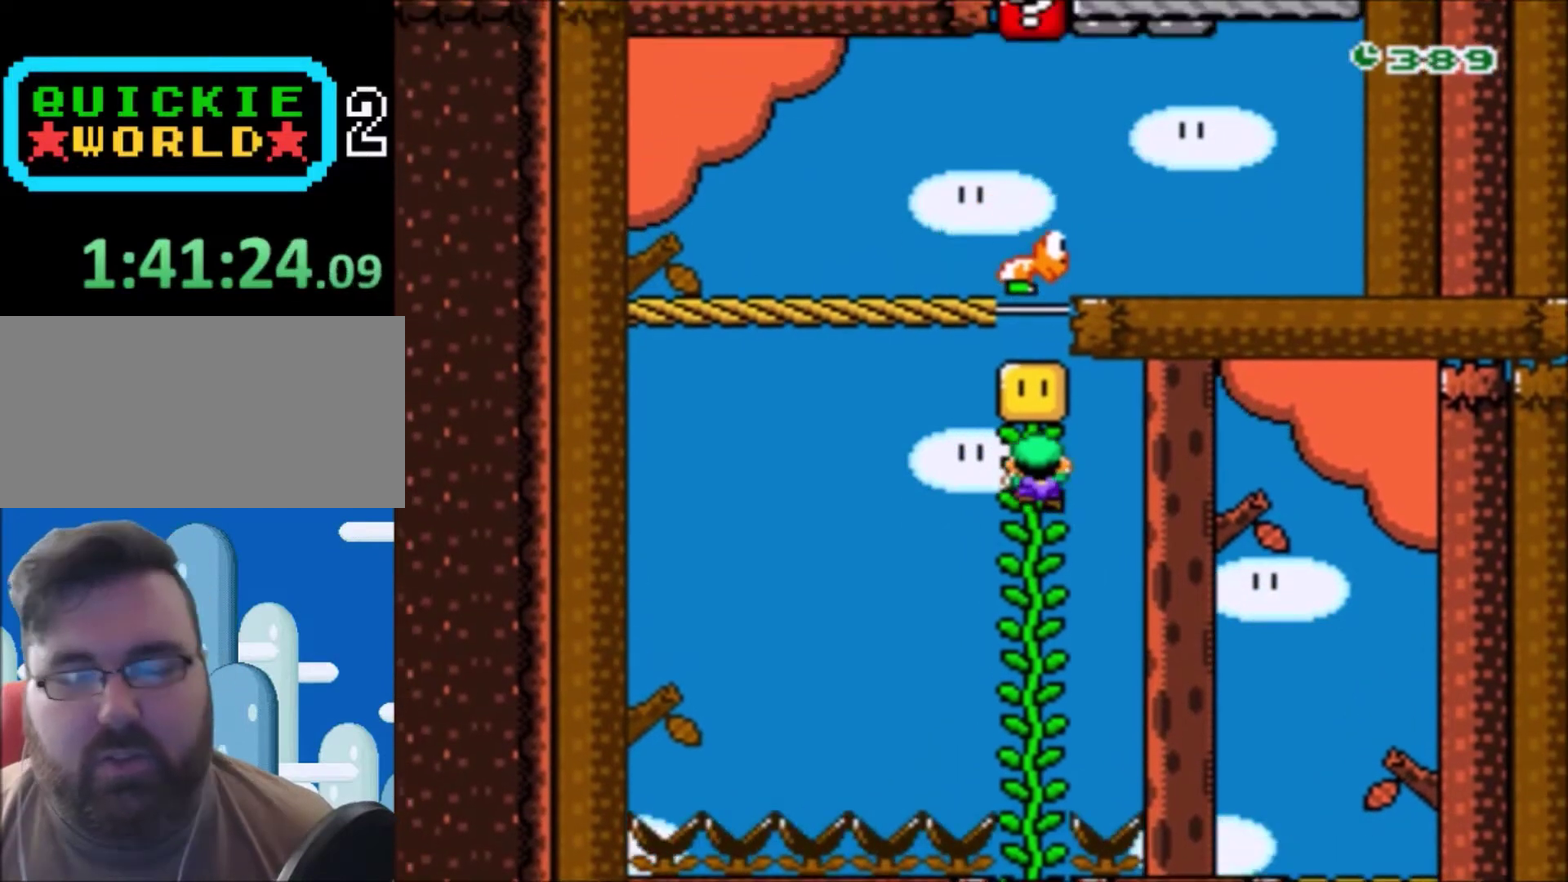
{"buttons": [], "events": [[233, "Y", "up"]]}
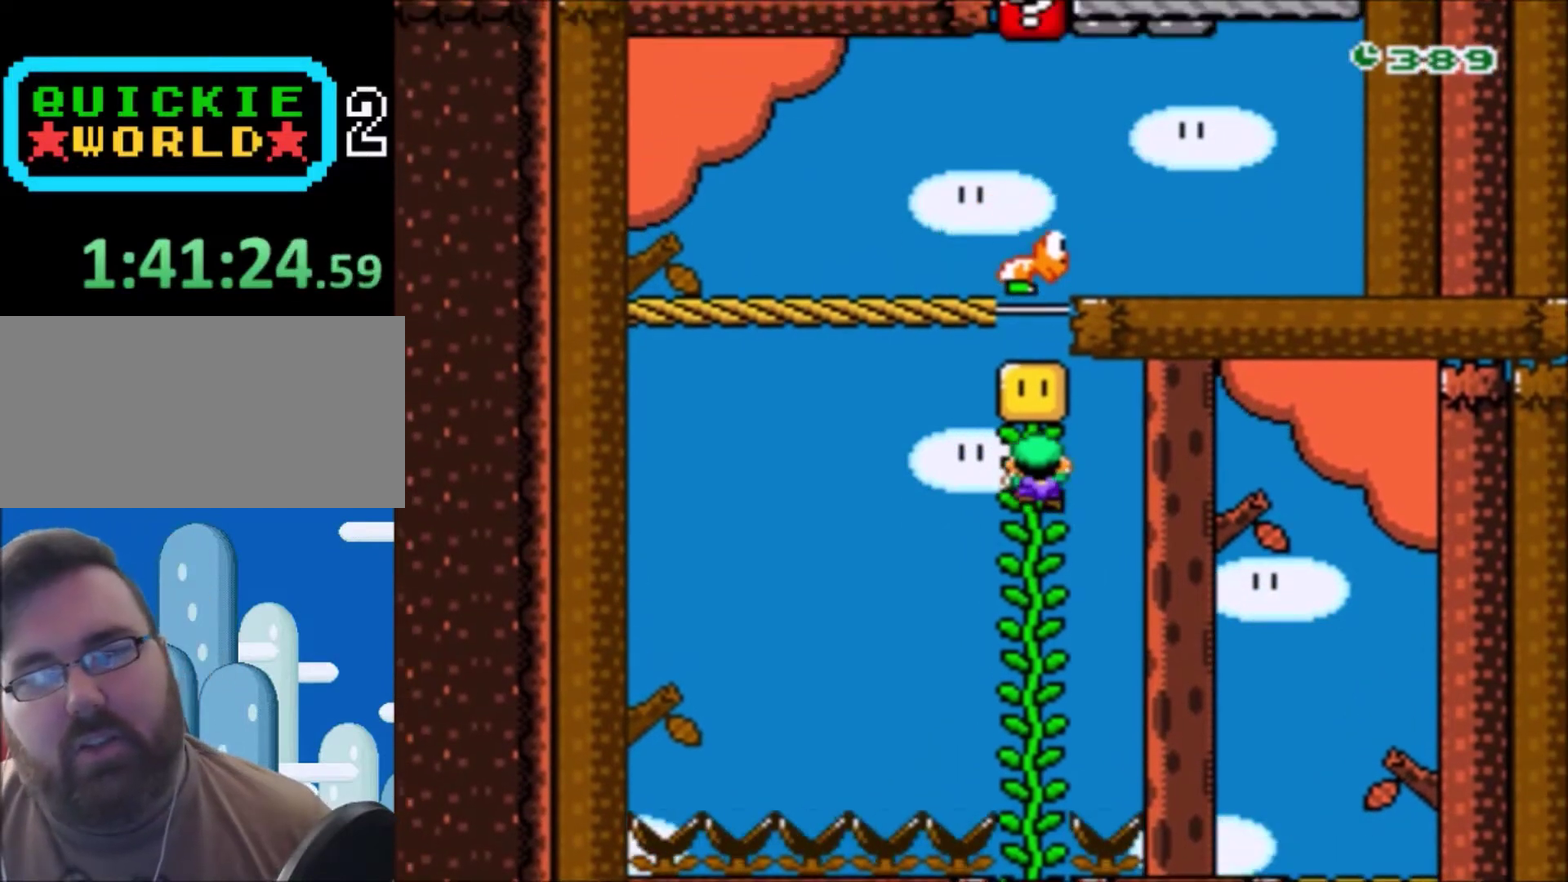
{"buttons": ["Y"], "events": [[134, "Y", "down"]]}
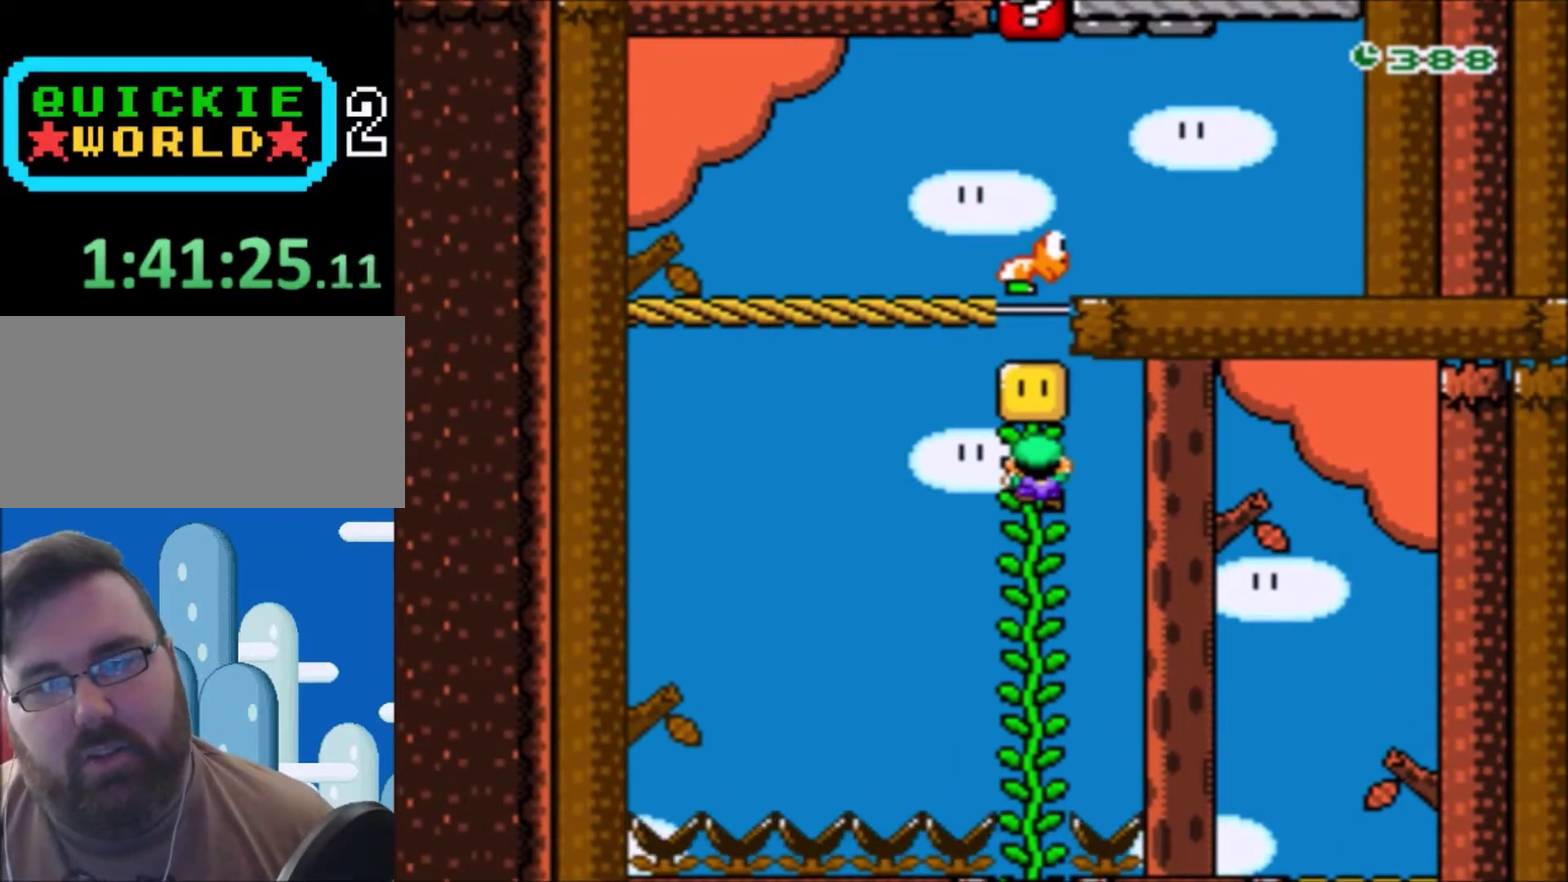
{"buttons": ["Y", "DPAD_DOWN"], "events": [[33, "DPAD_DOWN", "down"]]}
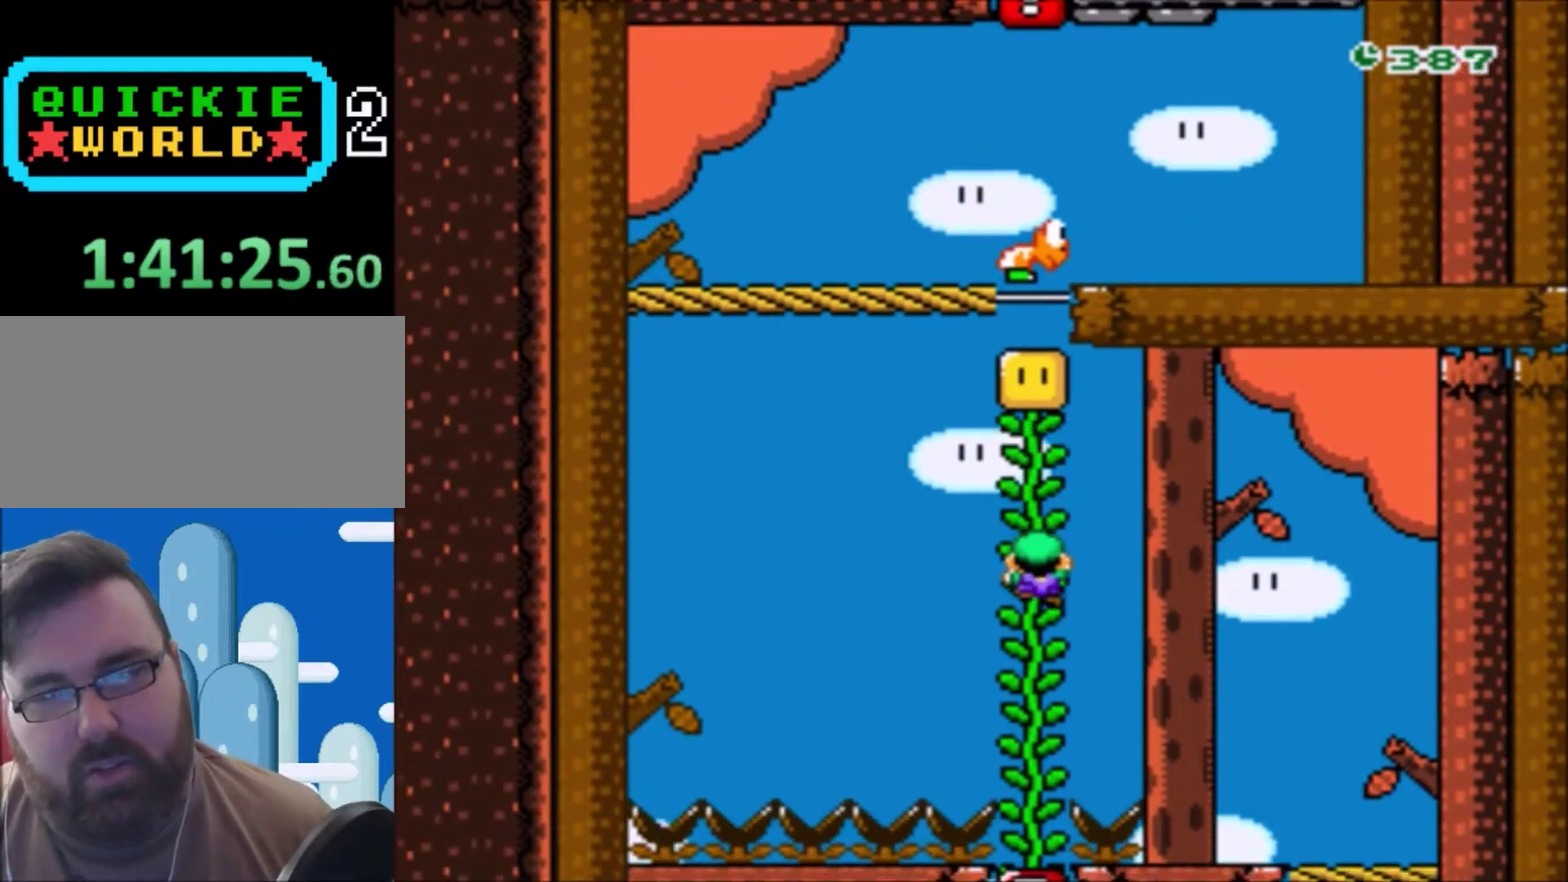
{"buttons": ["Y", "DPAD_UP"], "events": [[67, "DPAD_DOWN", "up"], [134, "DPAD_UP", "down"], [301, "DPAD_UP", "up"], [367, "DPAD_UP", "down"]]}
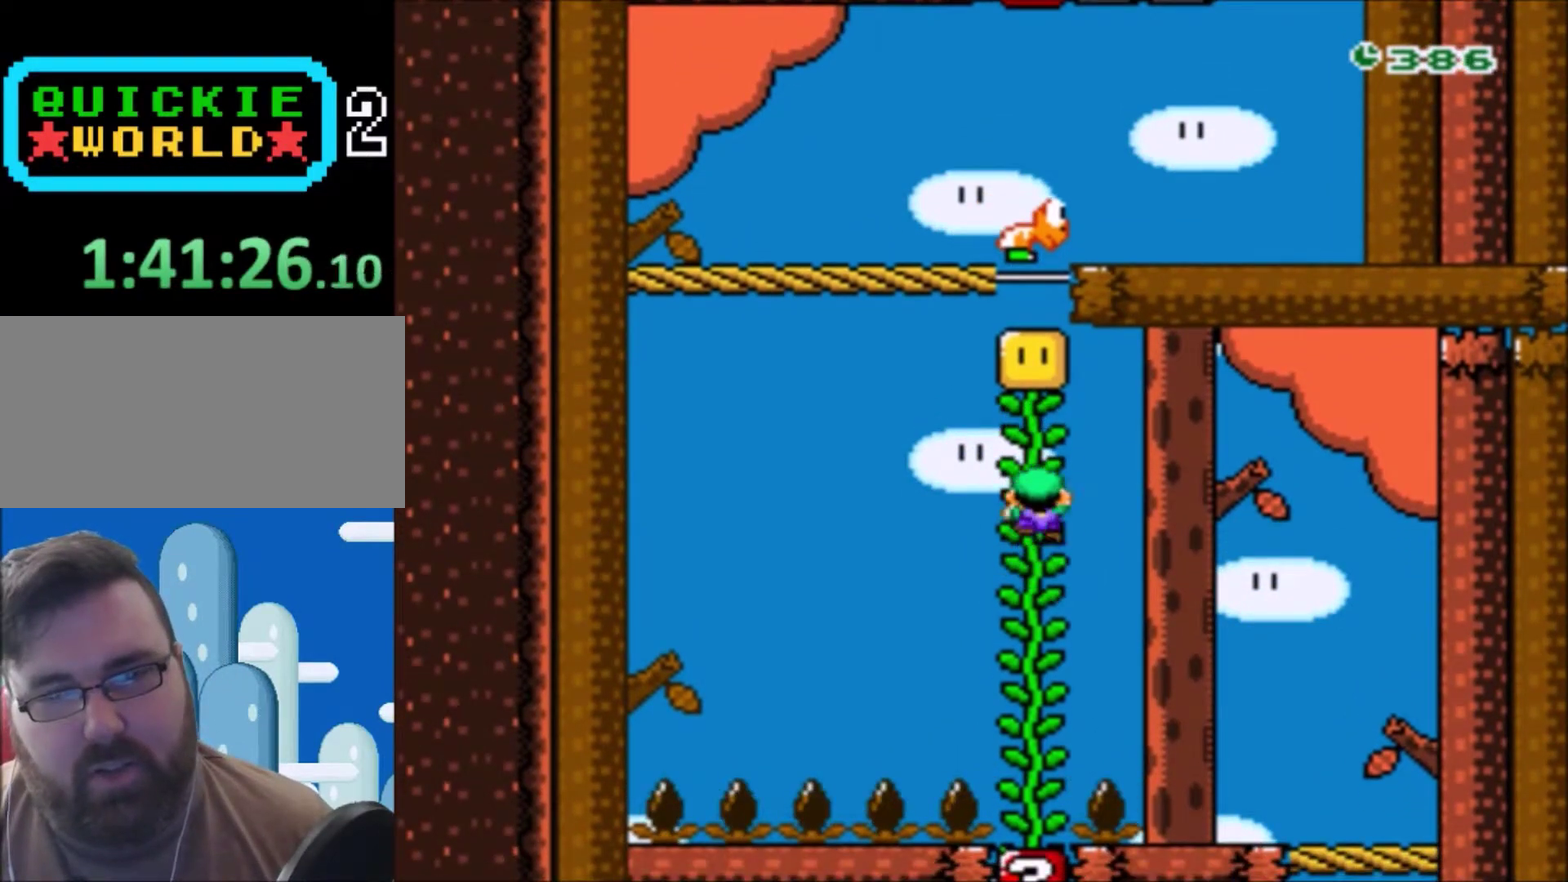
{"buttons": ["Y", "DPAD_DOWN"], "events": [[200, "DPAD_UP", "up"], [300, "DPAD_DOWN", "down"]]}
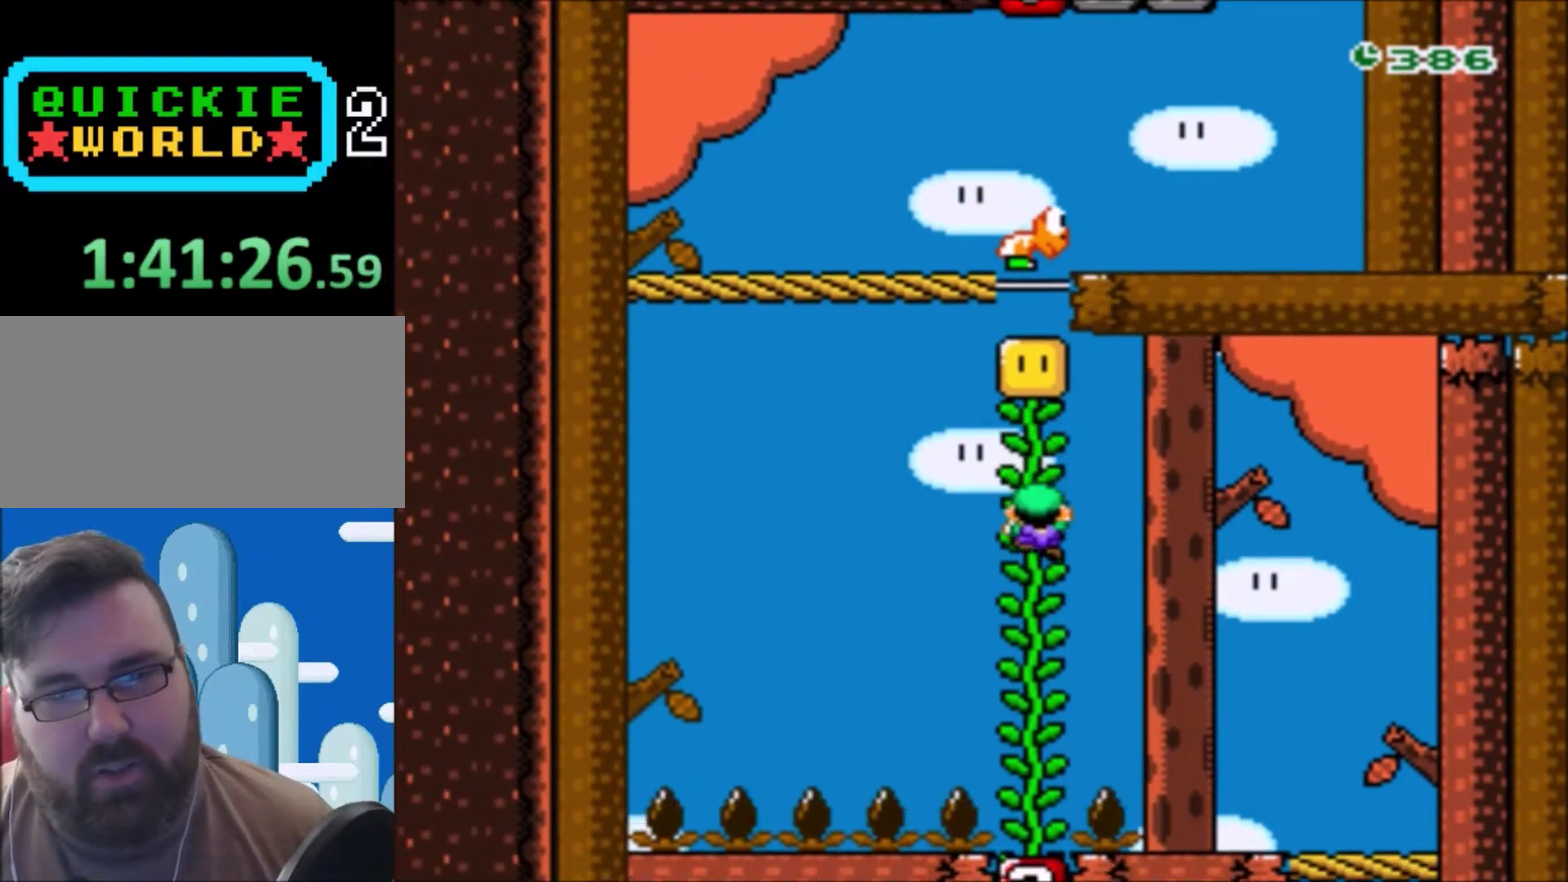
{"buttons": ["Y"], "events": [[167, "DPAD_DOWN", "up"]]}
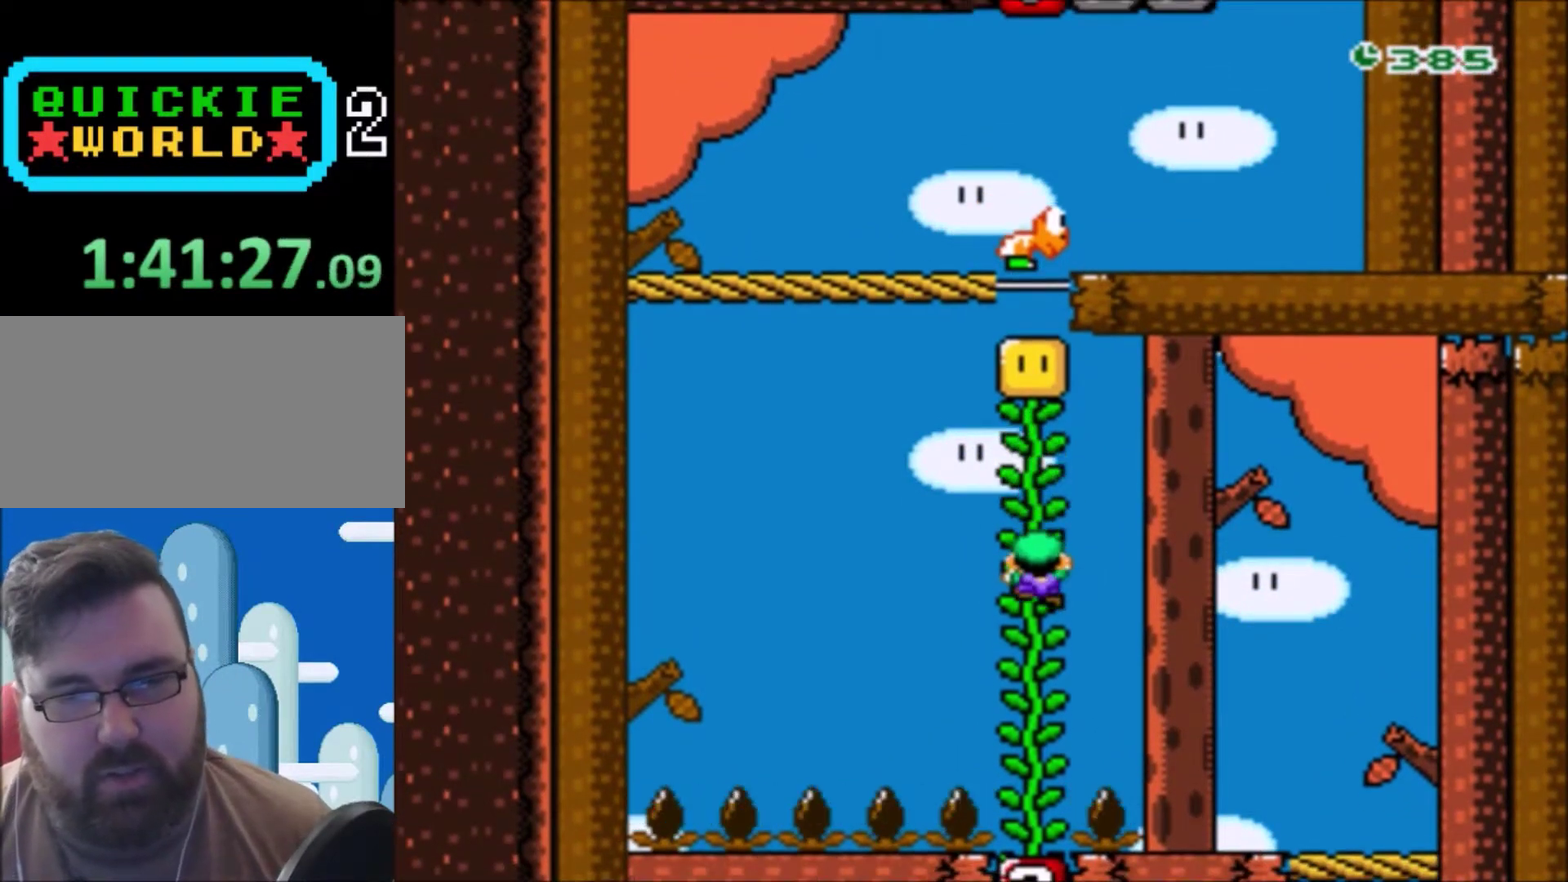
{"buttons": ["B", "Y"], "events": [[33, "DPAD_DOWN", "down"], [267, "DPAD_DOWN", "up"], [500, "B", "down"]]}
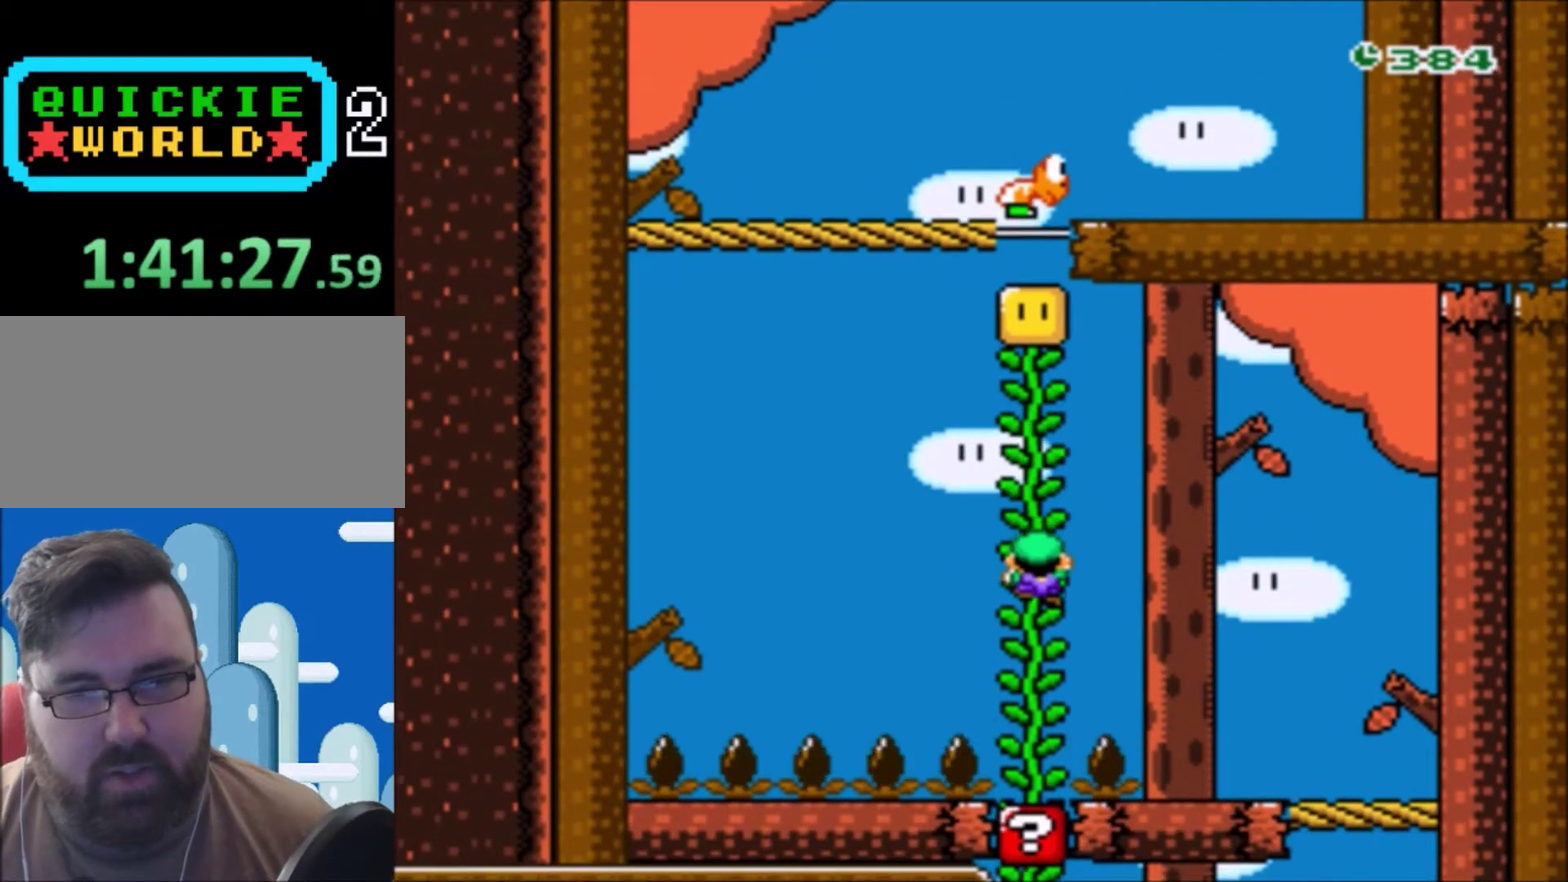
{"buttons": ["B", "Y"], "events": []}
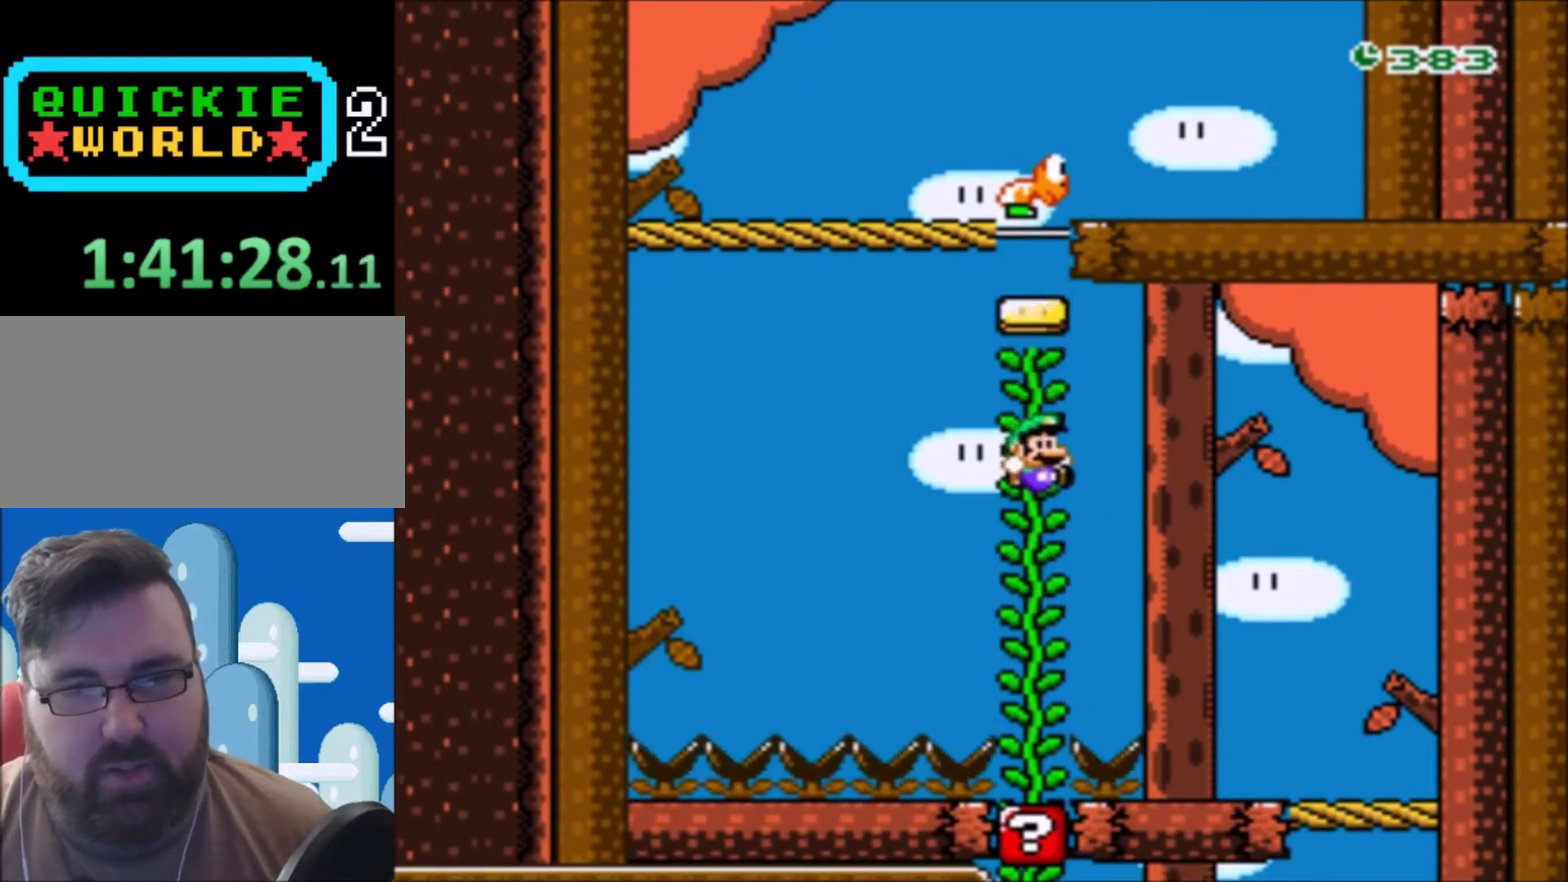
{"buttons": ["Y"], "events": [[33, "DPAD_UP", "down"], [67, "B", "up"], [267, "DPAD_UP", "up"]]}
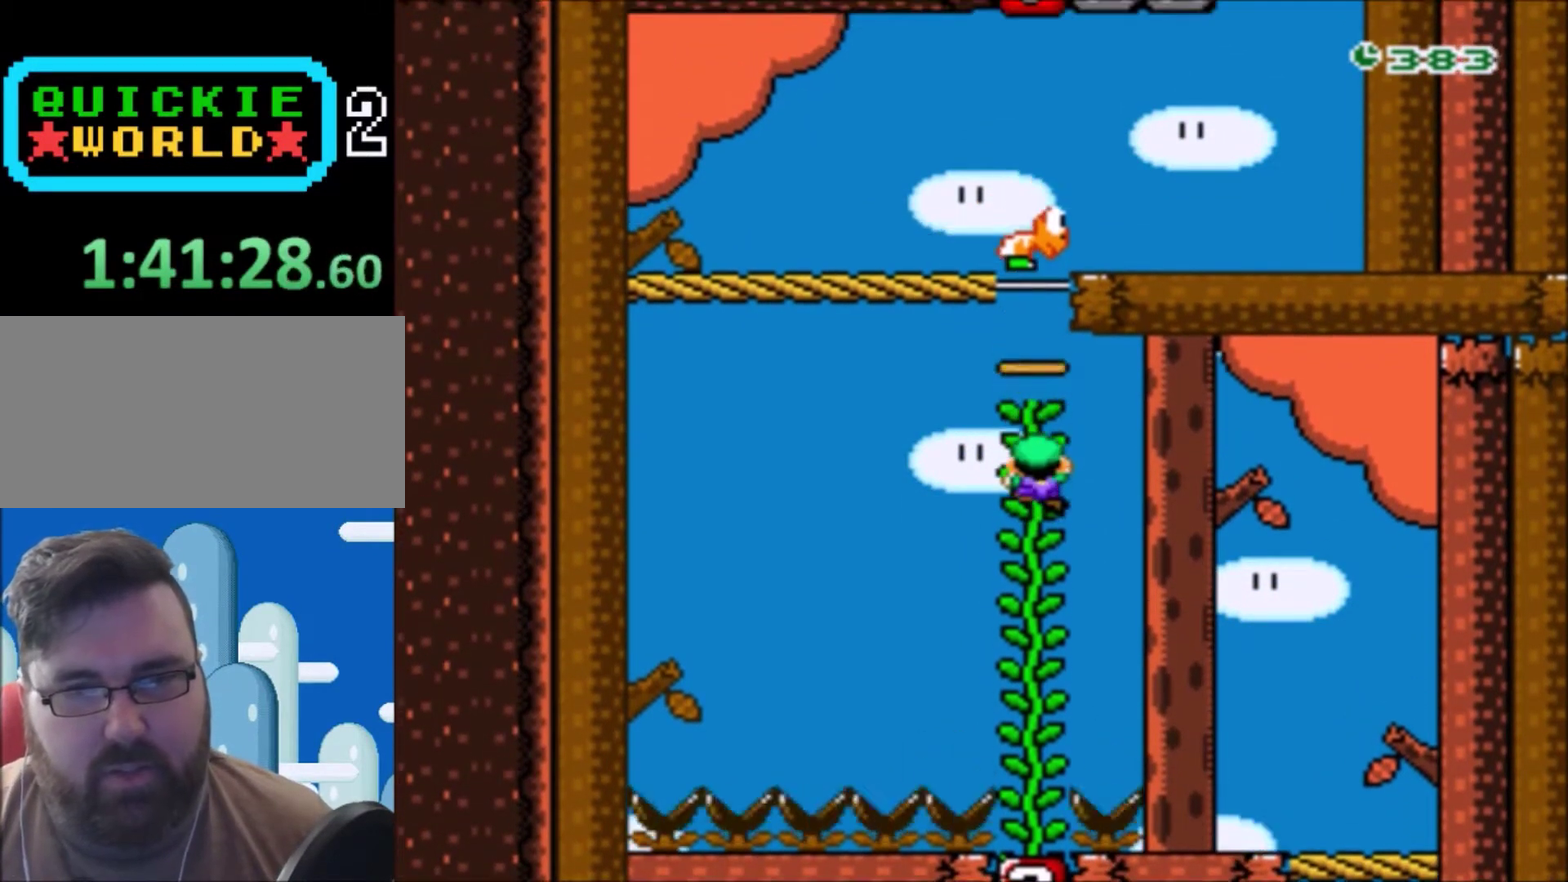
{"buttons": ["B", "Y", "DPAD_UP", "DPAD_LEFT"], "events": [[301, "DPAD_LEFT", "down"], [401, "B", "down"], [401, "DPAD_UP", "down"]]}
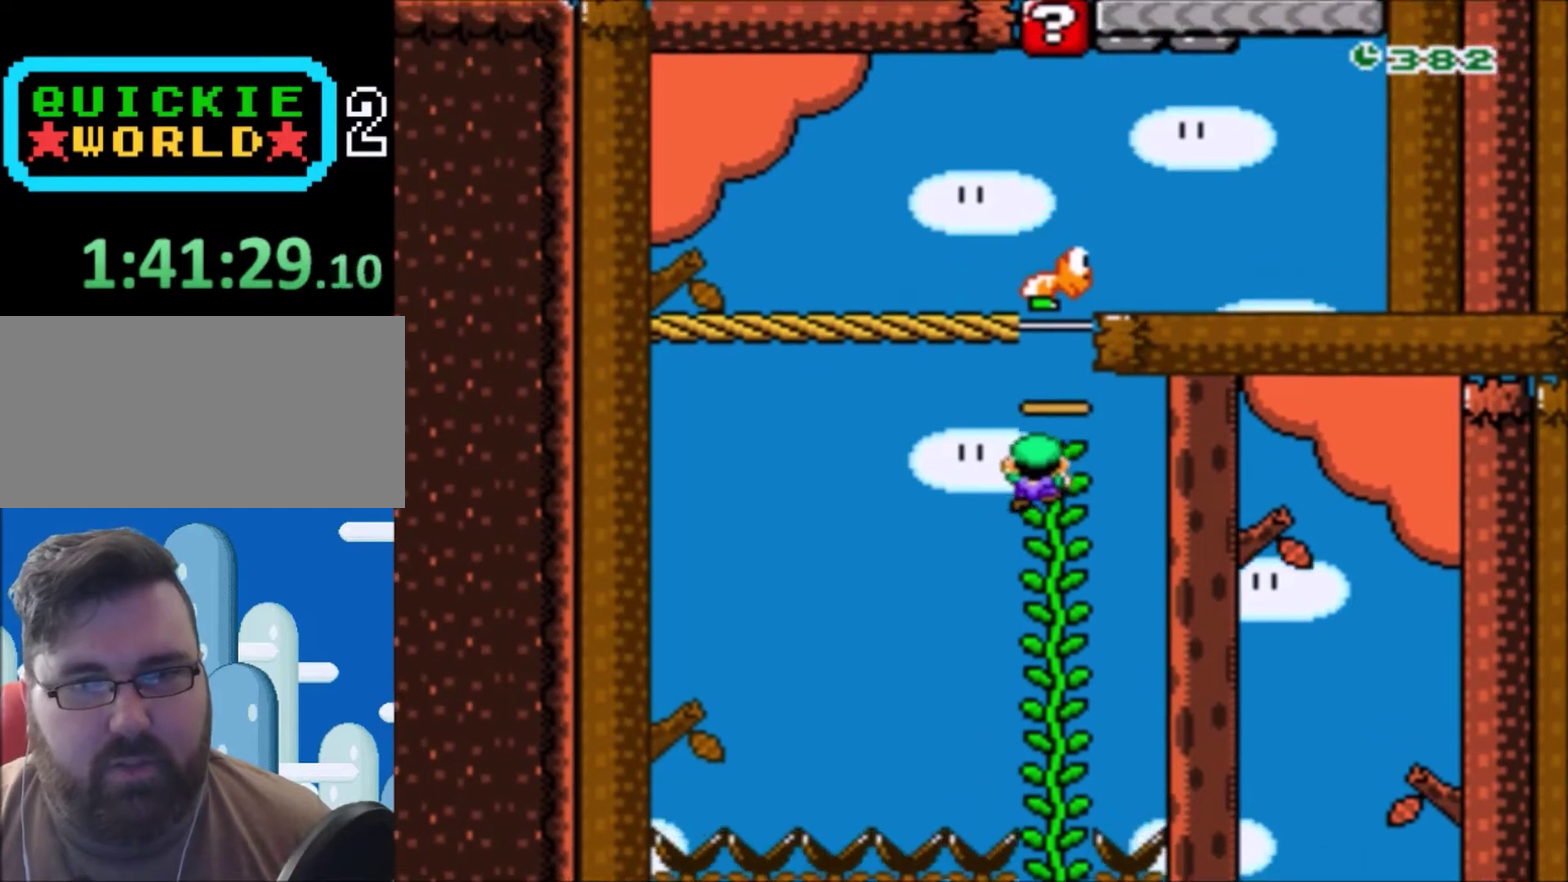
{"buttons": ["Y", "DPAD_RIGHT"], "events": [[33, "DPAD_UP", "up"], [267, "DPAD_LEFT", "up"], [333, "DPAD_RIGHT", "down"], [400, "B", "up"]]}
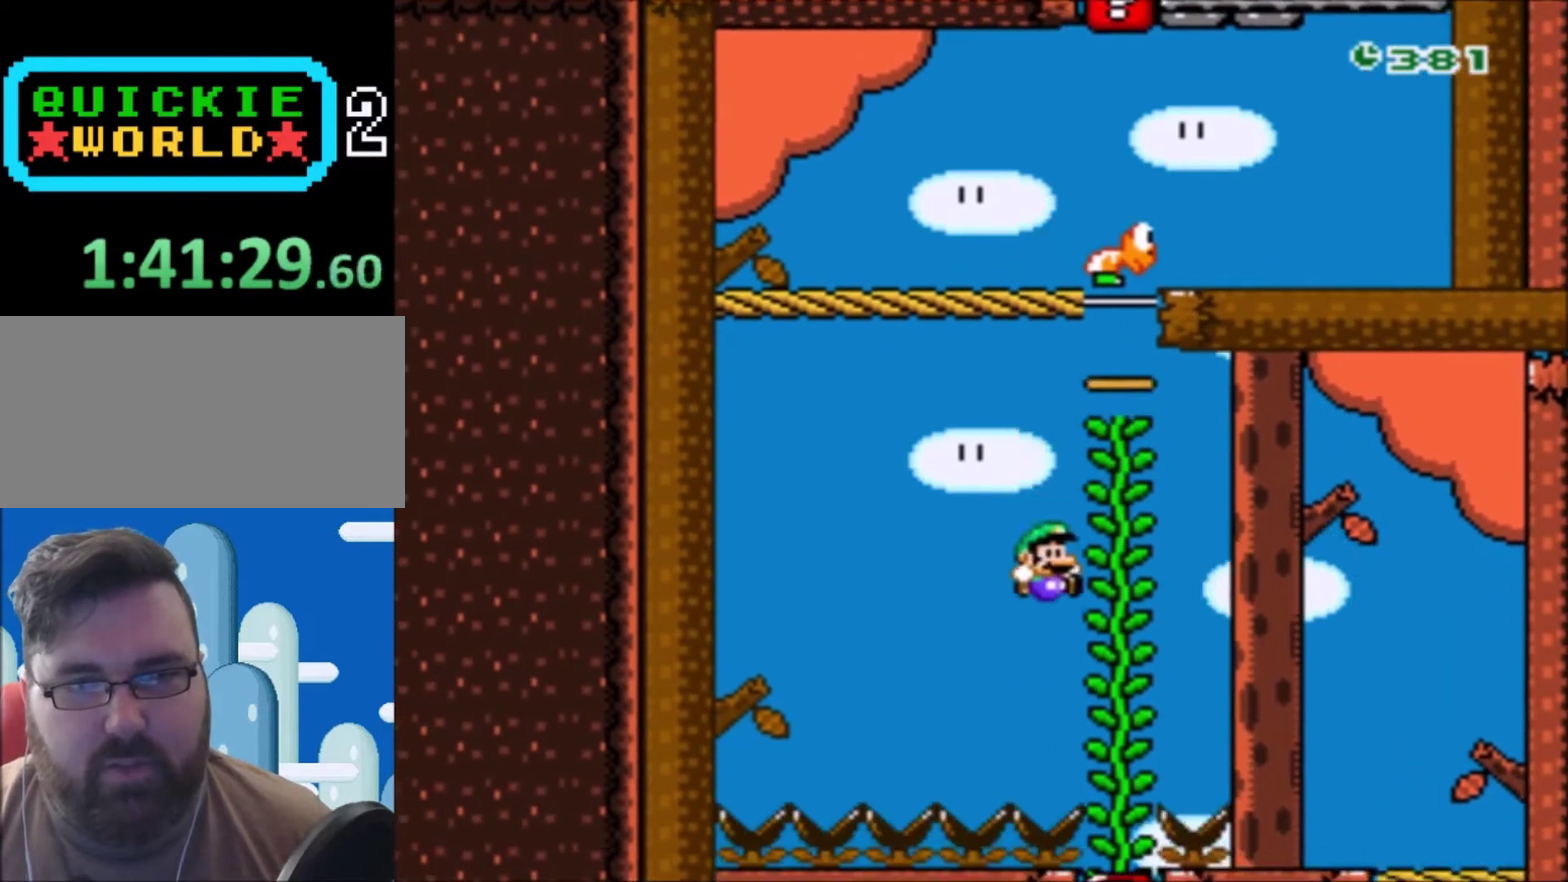
{"buttons": ["Y", "DPAD_UP"], "events": [[167, "DPAD_UP", "down"], [234, "DPAD_RIGHT", "up"]]}
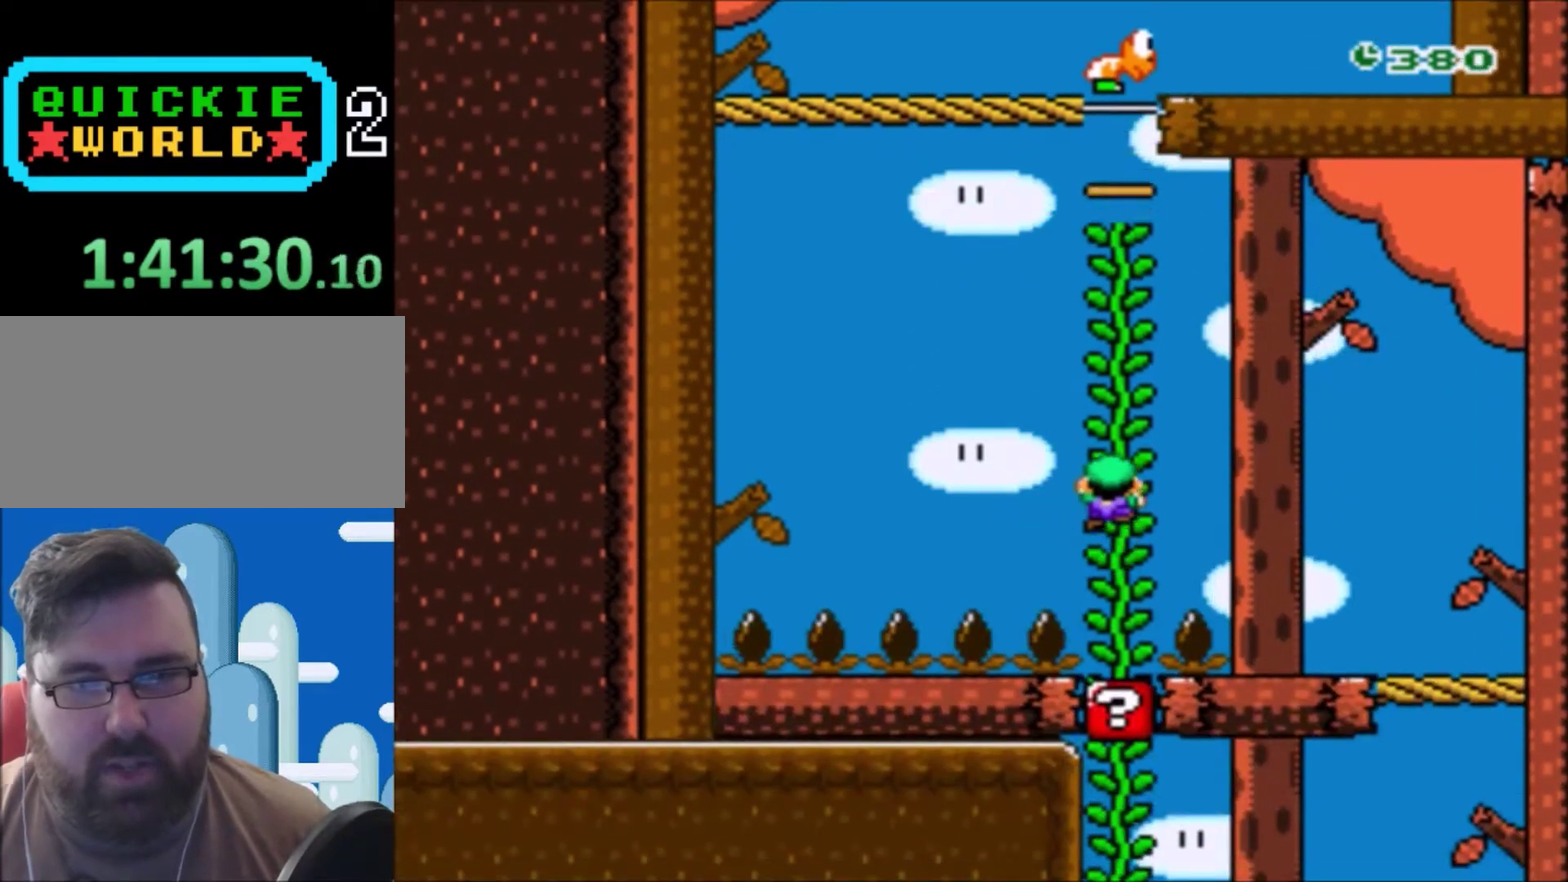
{"buttons": ["Y", "DPAD_UP"], "events": []}
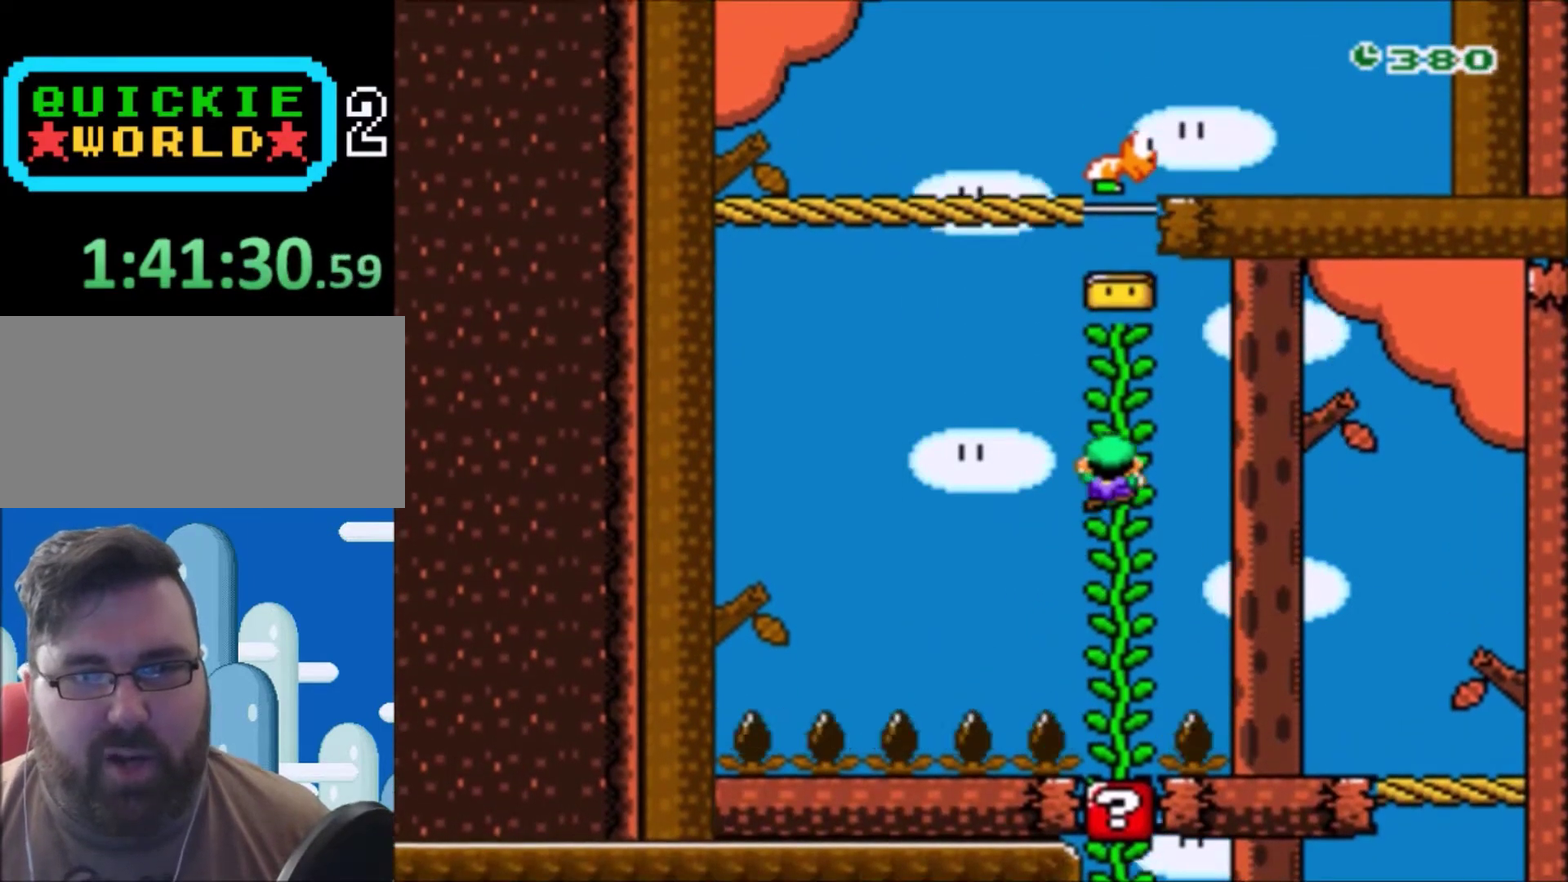
{"buttons": ["B", "Y", "DPAD_UP", "DPAD_LEFT"], "events": [[100, "DPAD_UP", "up"], [334, "B", "down"], [367, "DPAD_LEFT", "down"], [434, "DPAD_UP", "down"]]}
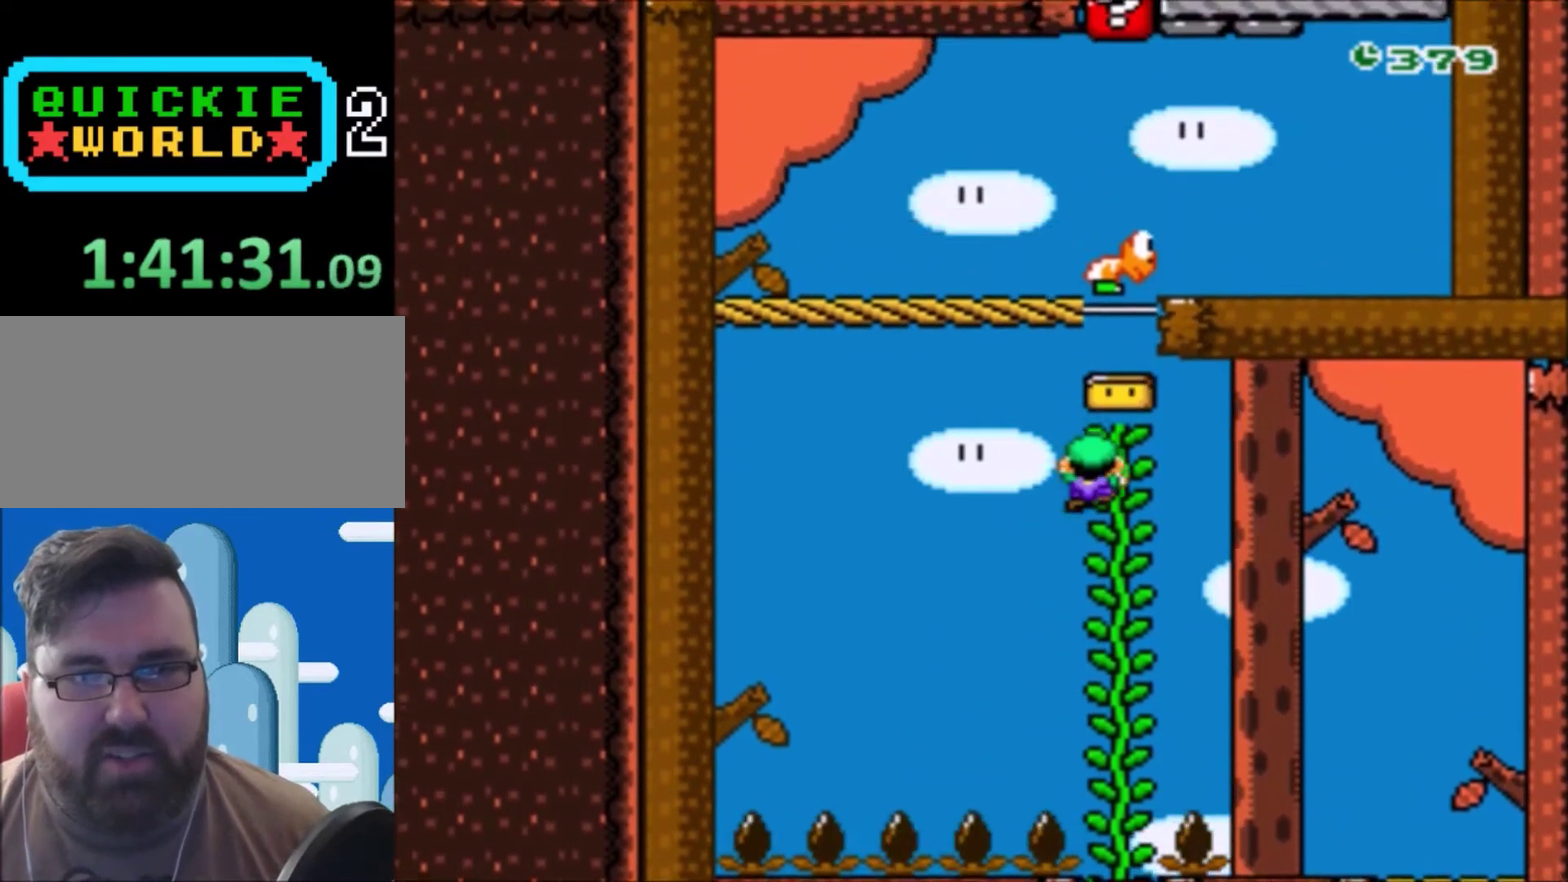
{"buttons": ["Y"], "events": [[167, "DPAD_LEFT", "up"], [167, "DPAD_RIGHT", "down"], [167, "DPAD_UP", "up"], [333, "DPAD_RIGHT", "up"], [400, "B", "up"]]}